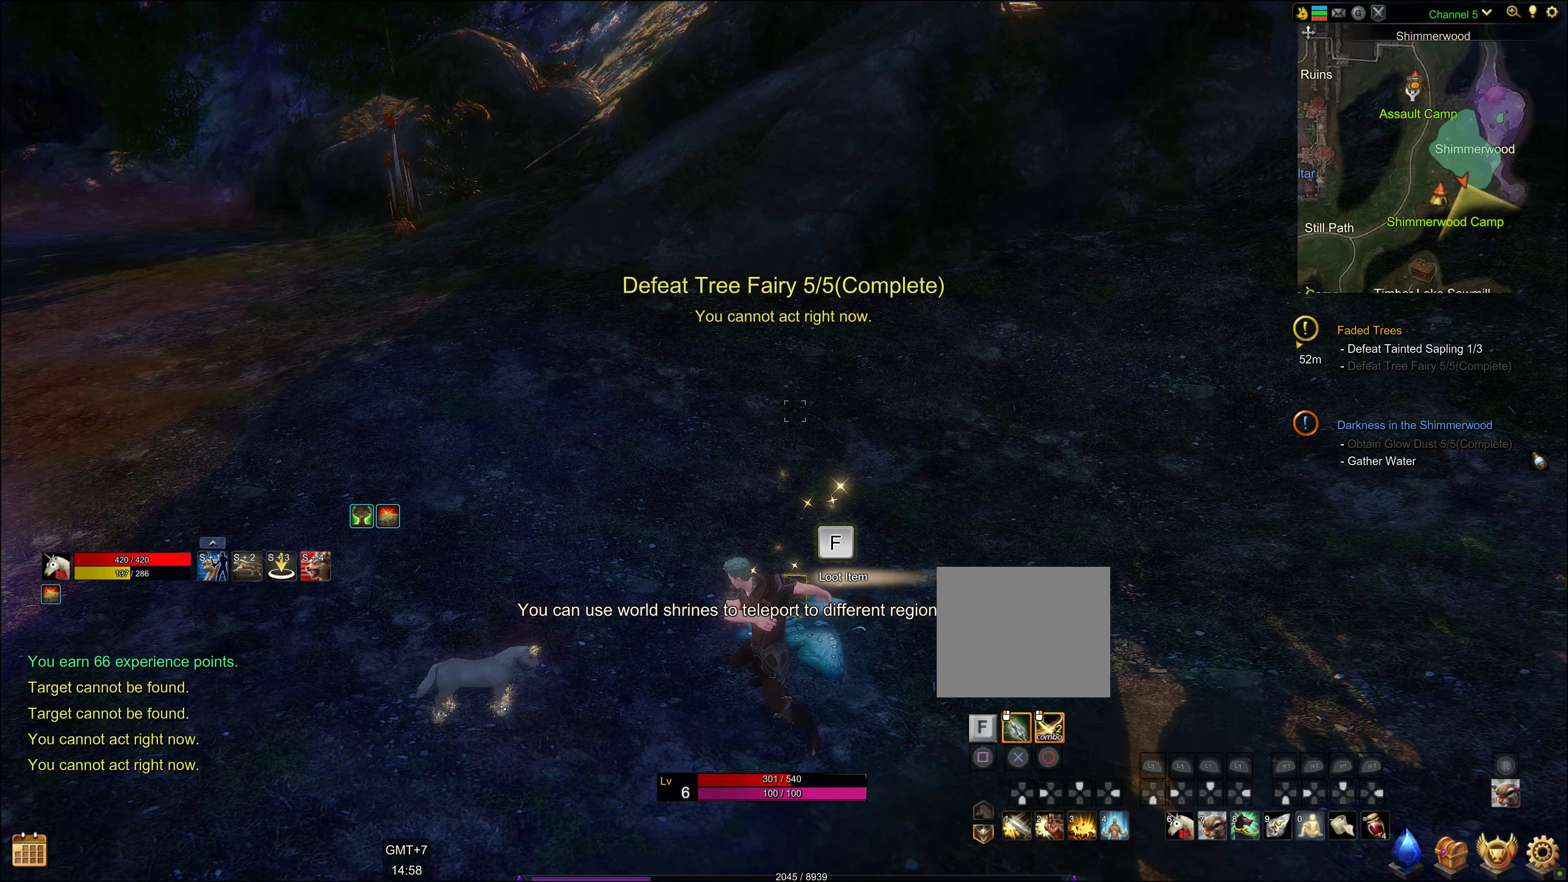
Gameplay with a controller (PlayStation layout); each line is a JSON object with the inputs held at the frame after it. "events" lists button and stick changes between this image and that frame as [ms after this image, input, new state], when the widget could be followed in between.
{"buttons": [], "left_stick": "up", "right_stick": "center", "events": [[150, "SQUARE", "down"], [233, "SQUARE", "up"], [483, "left_stick", "up"]]}
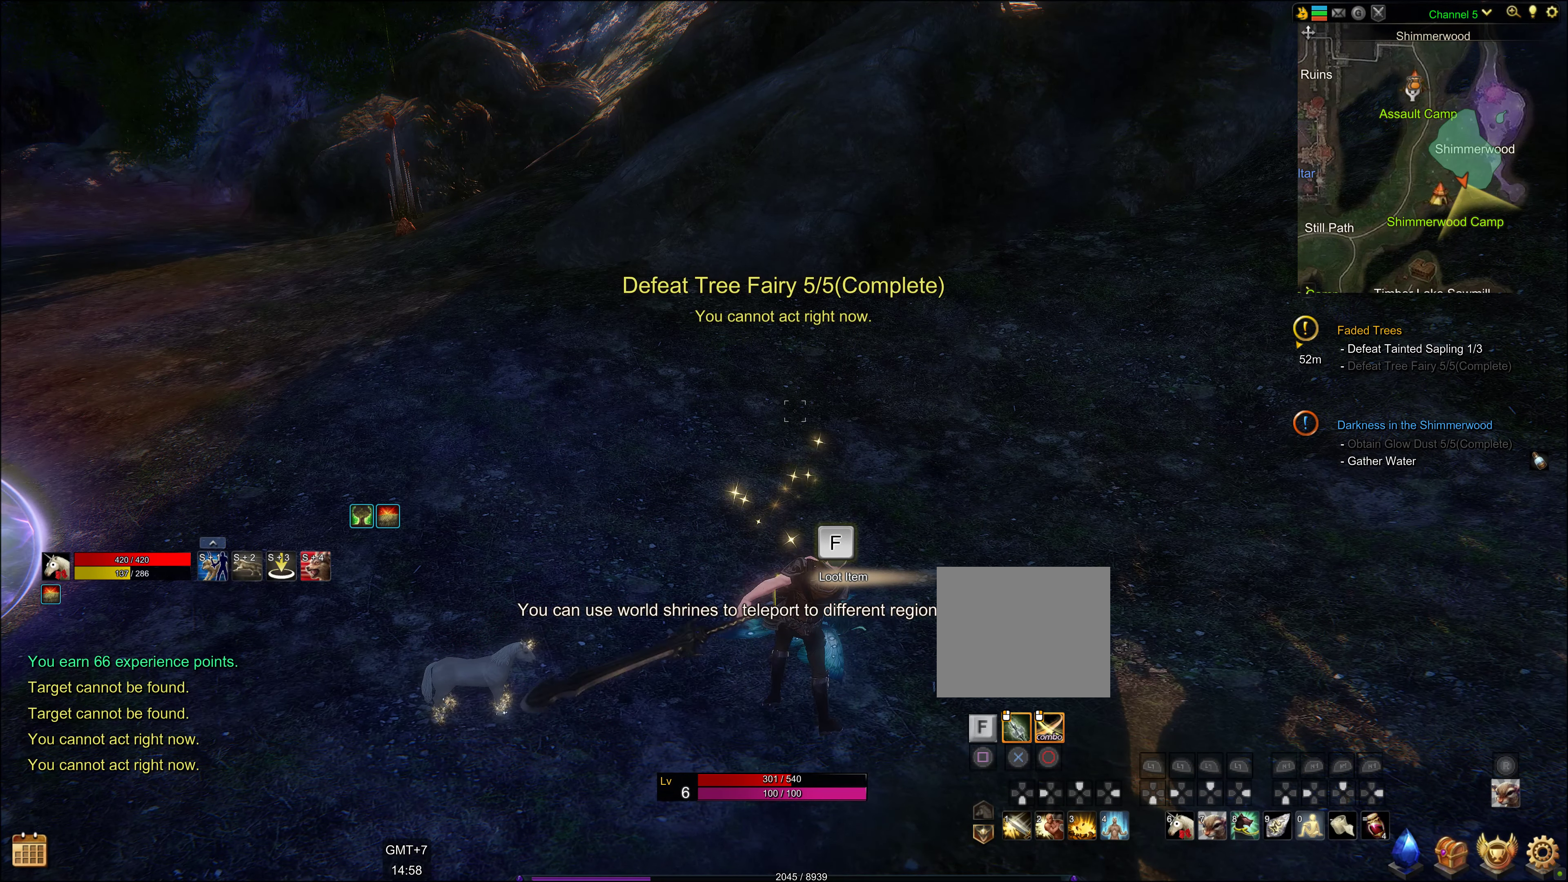
{"buttons": [], "left_stick": "center", "right_stick": "center", "events": [[200, "left_stick", "center"], [316, "SQUARE", "down"], [466, "SQUARE", "up"]]}
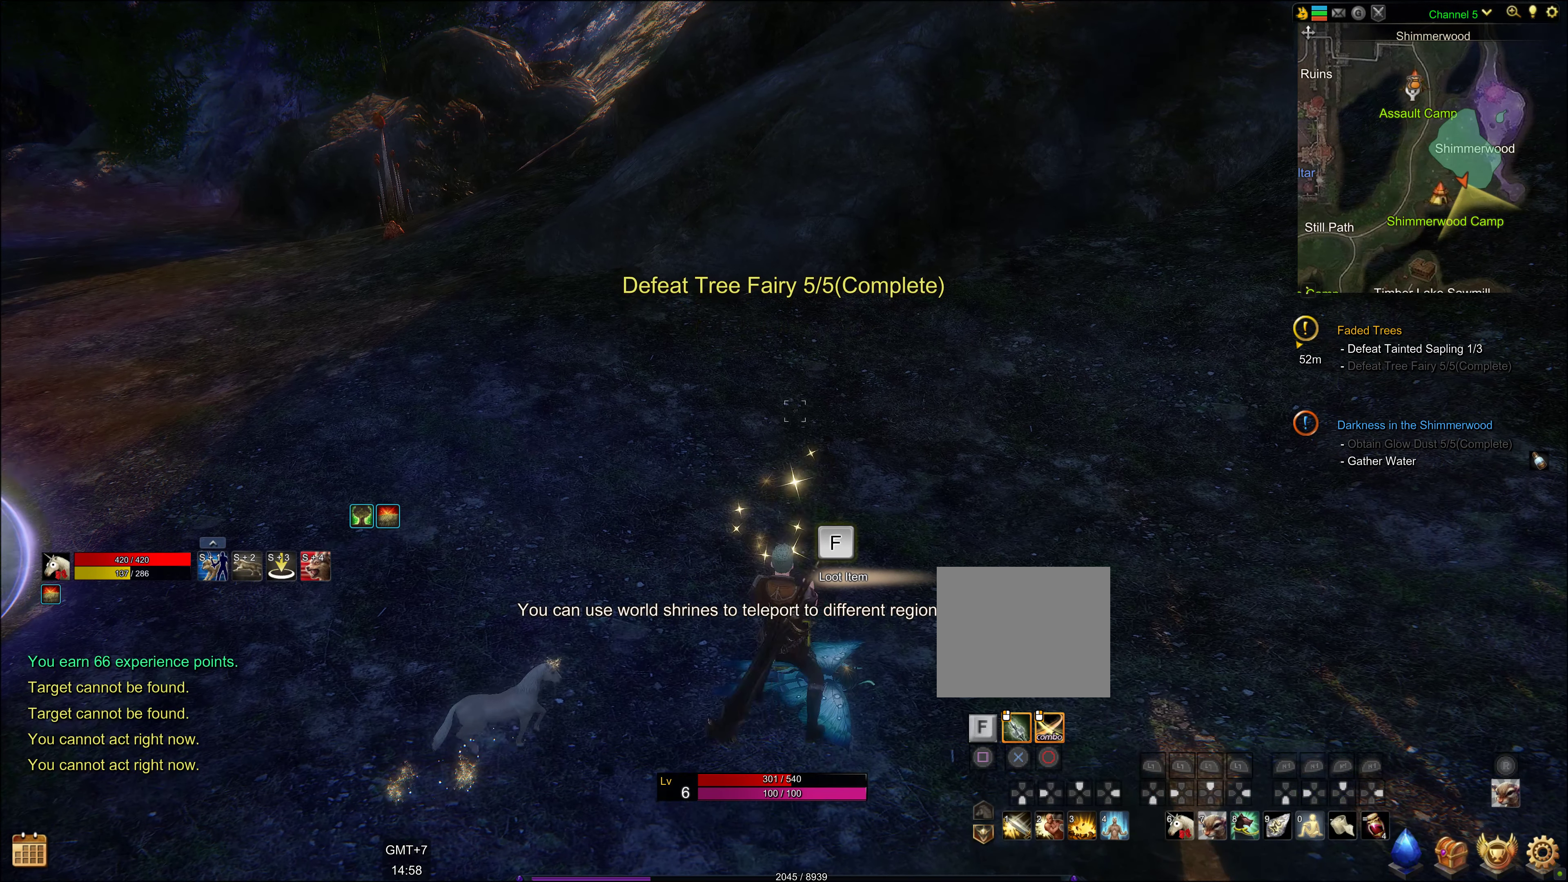
{"buttons": [], "left_stick": "center", "right_stick": "center", "events": [[133, "SQUARE", "down"], [166, "SQUARE", "up"], [283, "SQUARE", "down"], [333, "SQUARE", "up"], [450, "SQUARE", "down"], [500, "SQUARE", "up"]]}
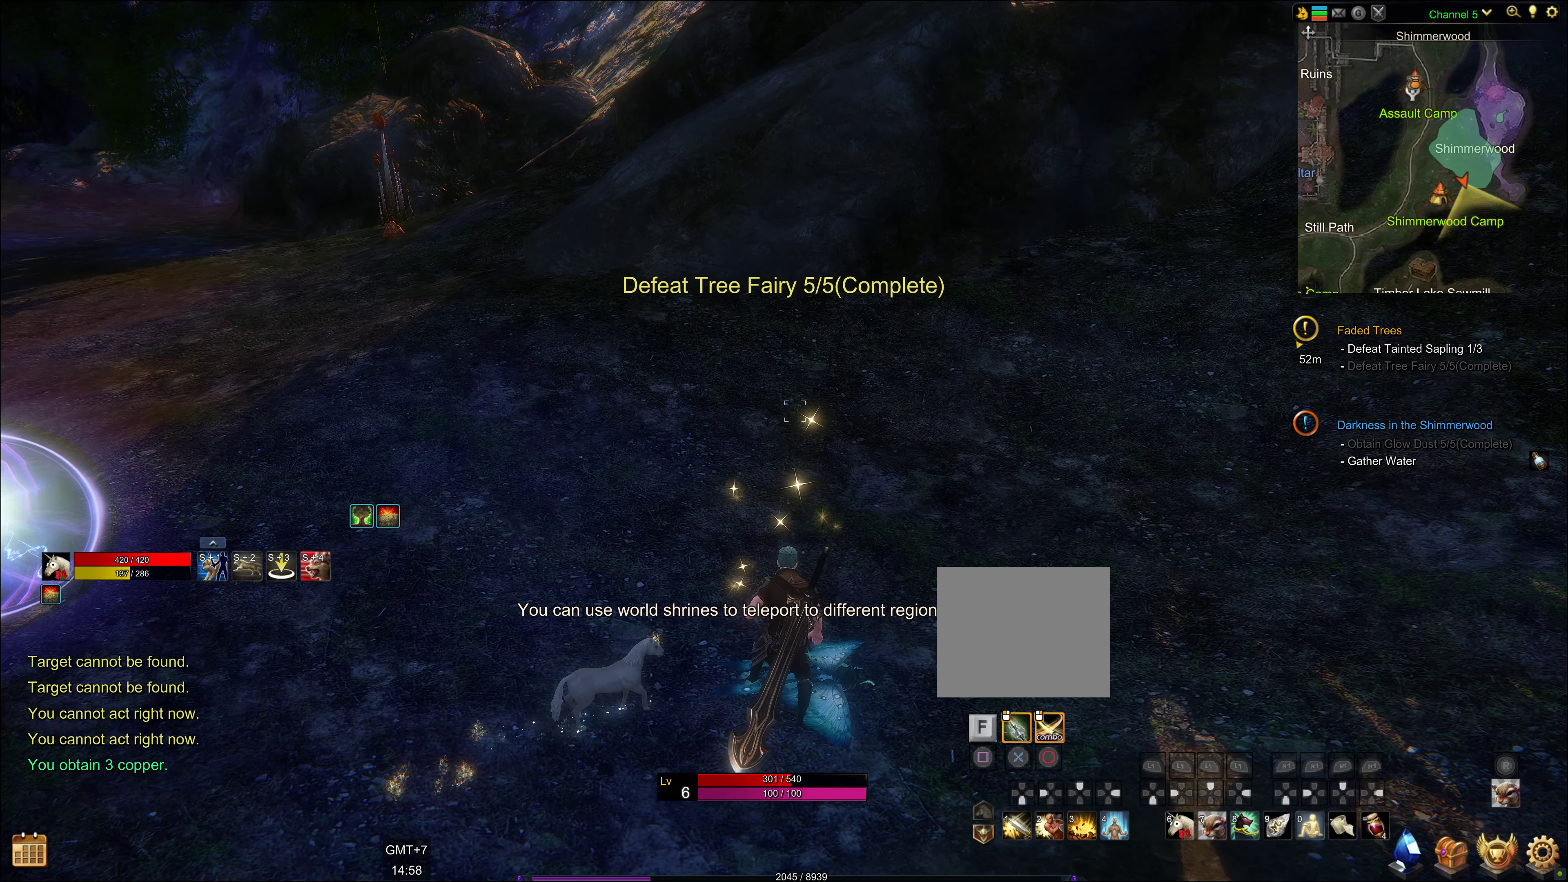
{"buttons": [], "left_stick": "center", "right_stick": "left", "events": [[433, "right_stick", "left"]]}
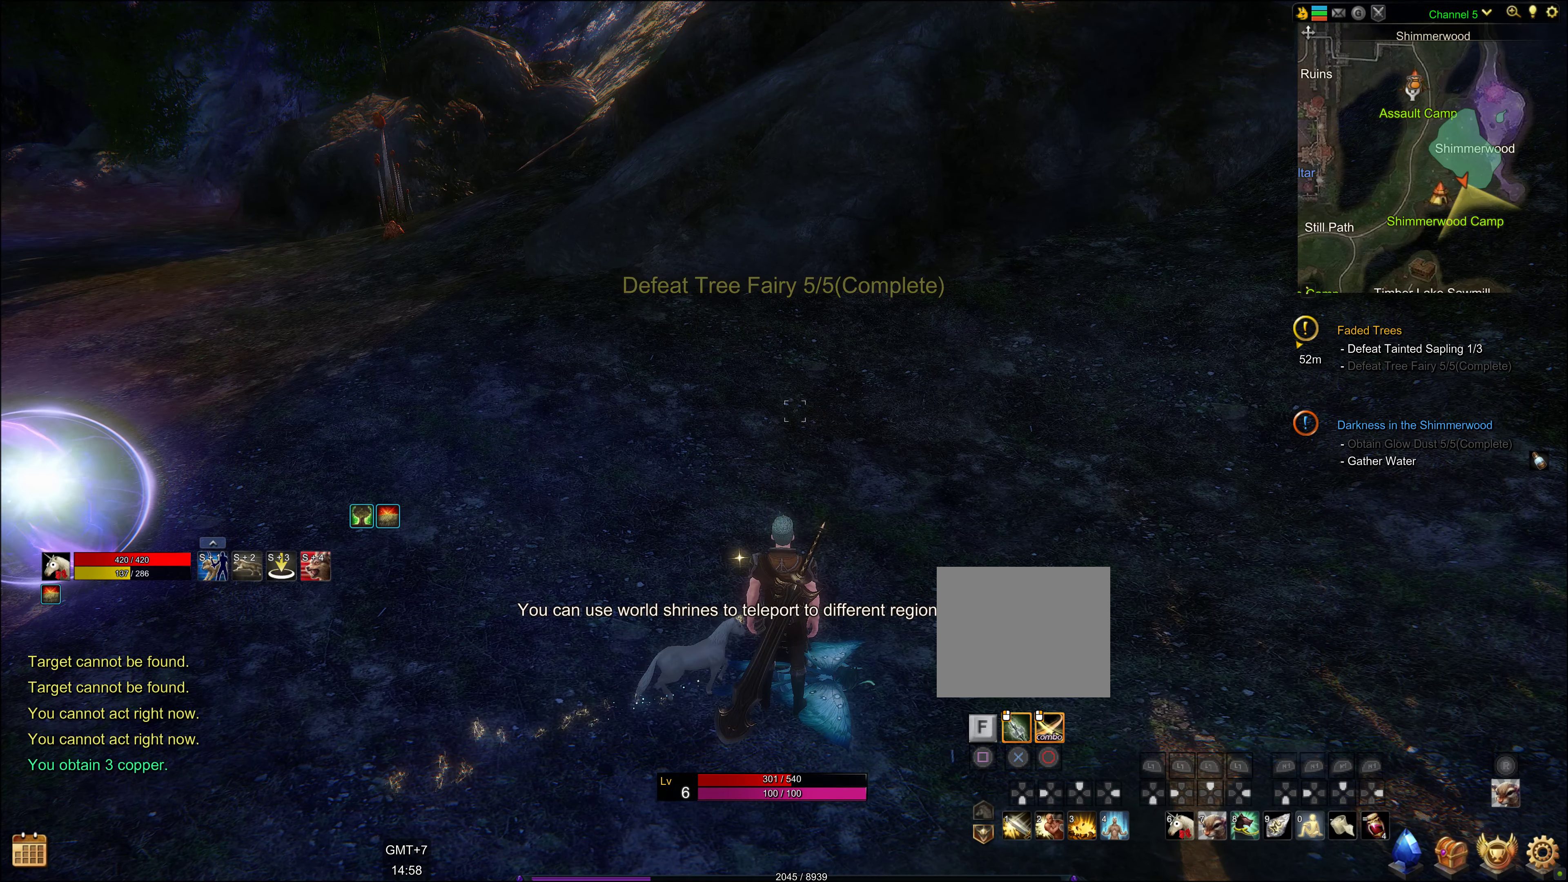
{"buttons": [], "left_stick": "center", "right_stick": "left", "events": [[50, "left_stick", "down"], [333, "left_stick", "center"], [333, "right_stick", "center"], [450, "right_stick", "left"]]}
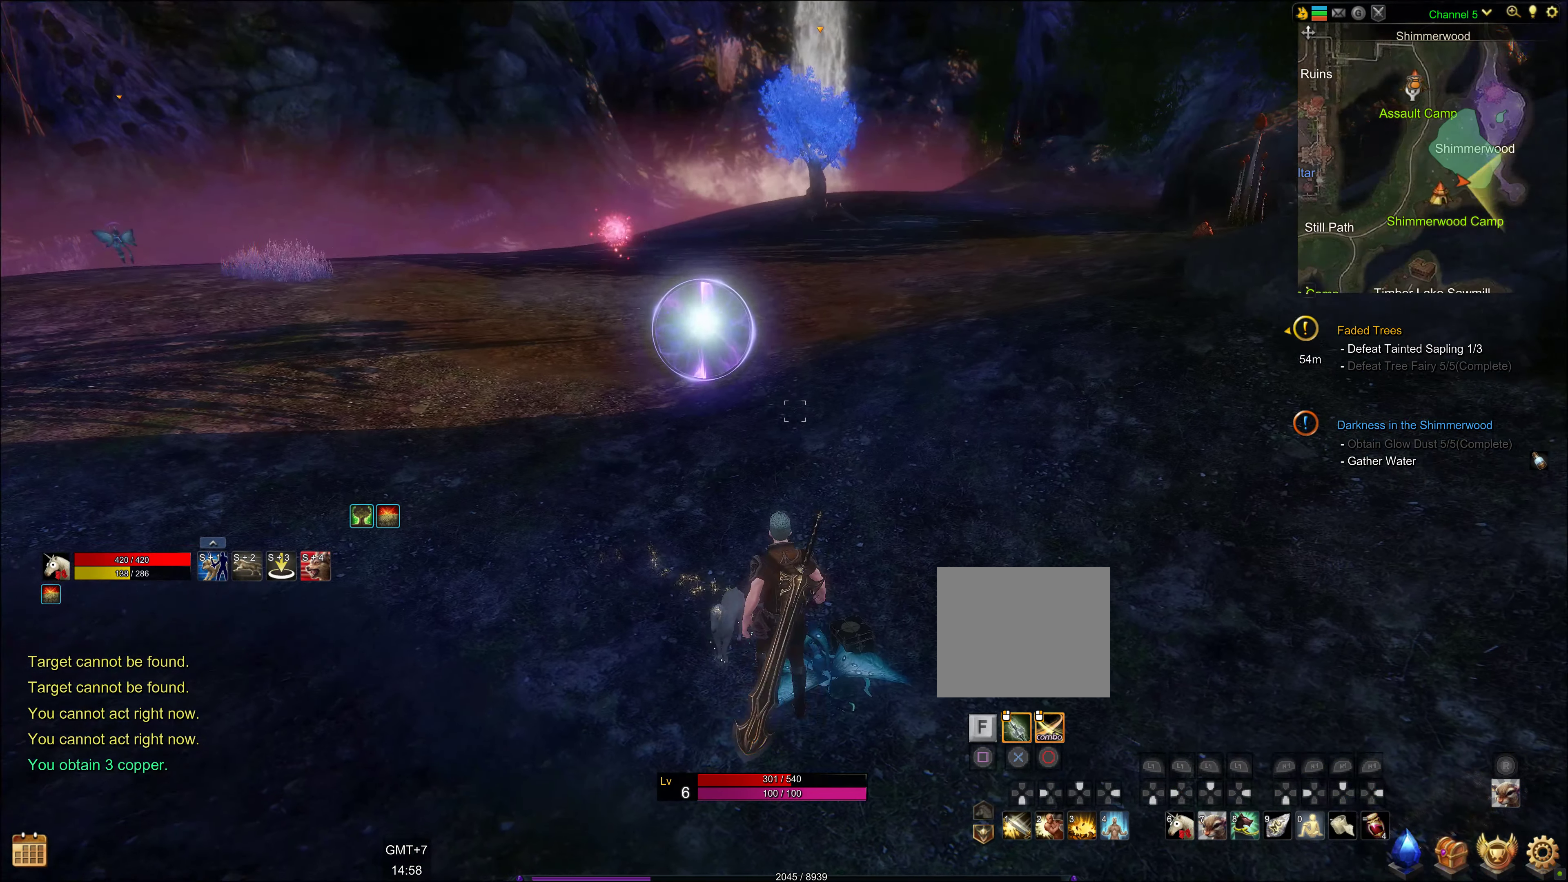
{"buttons": [], "left_stick": "center", "right_stick": "center", "events": [[233, "right_stick", "center"]]}
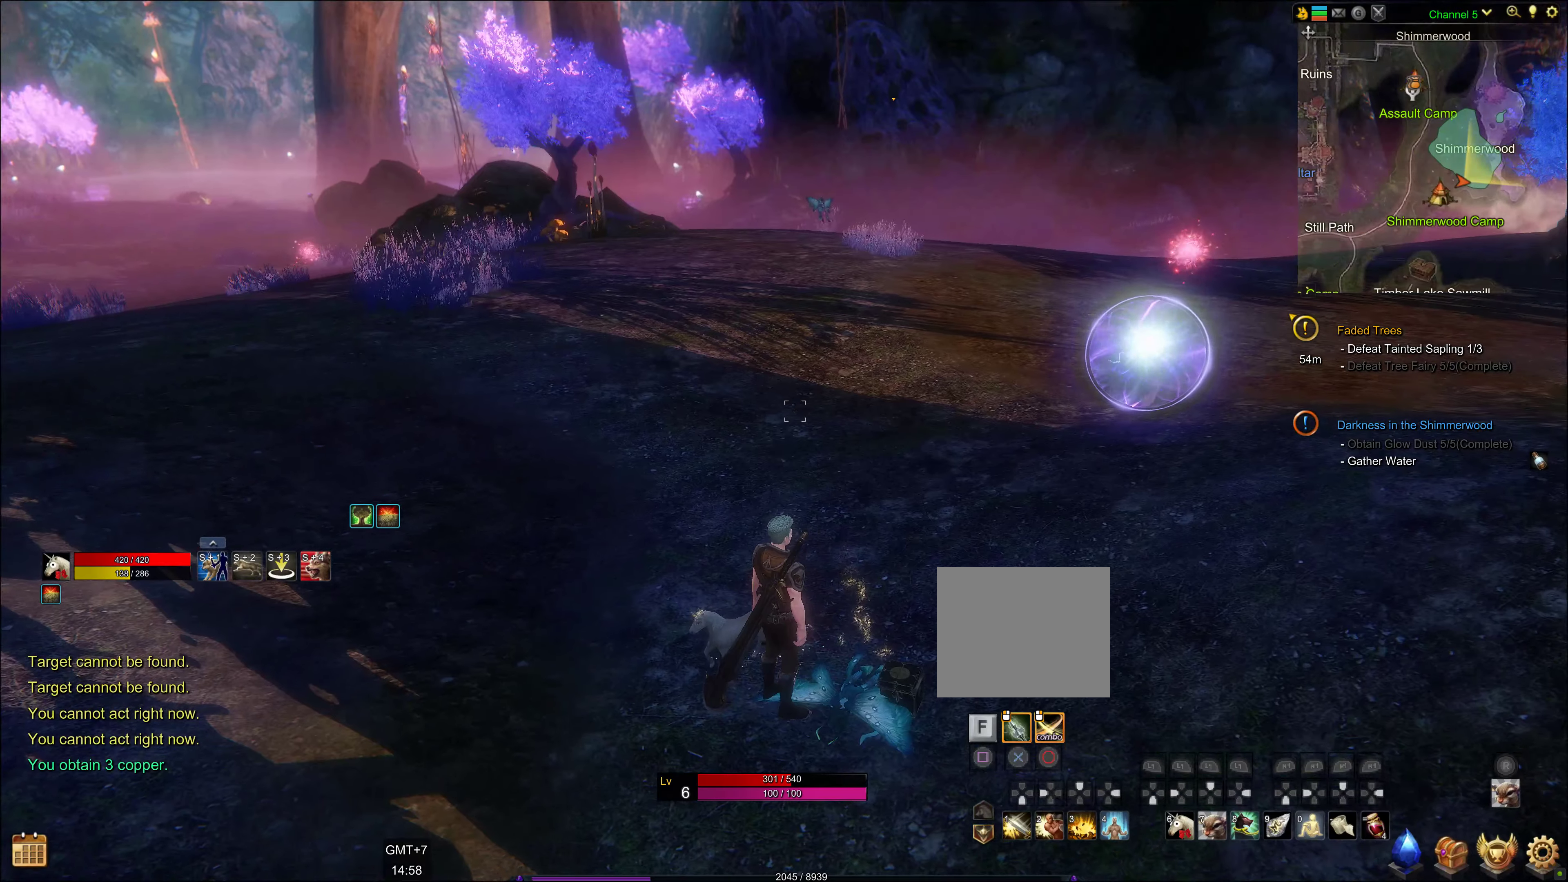
{"buttons": [], "left_stick": "up", "right_stick": "center", "events": [[267, "left_stick", "up"]]}
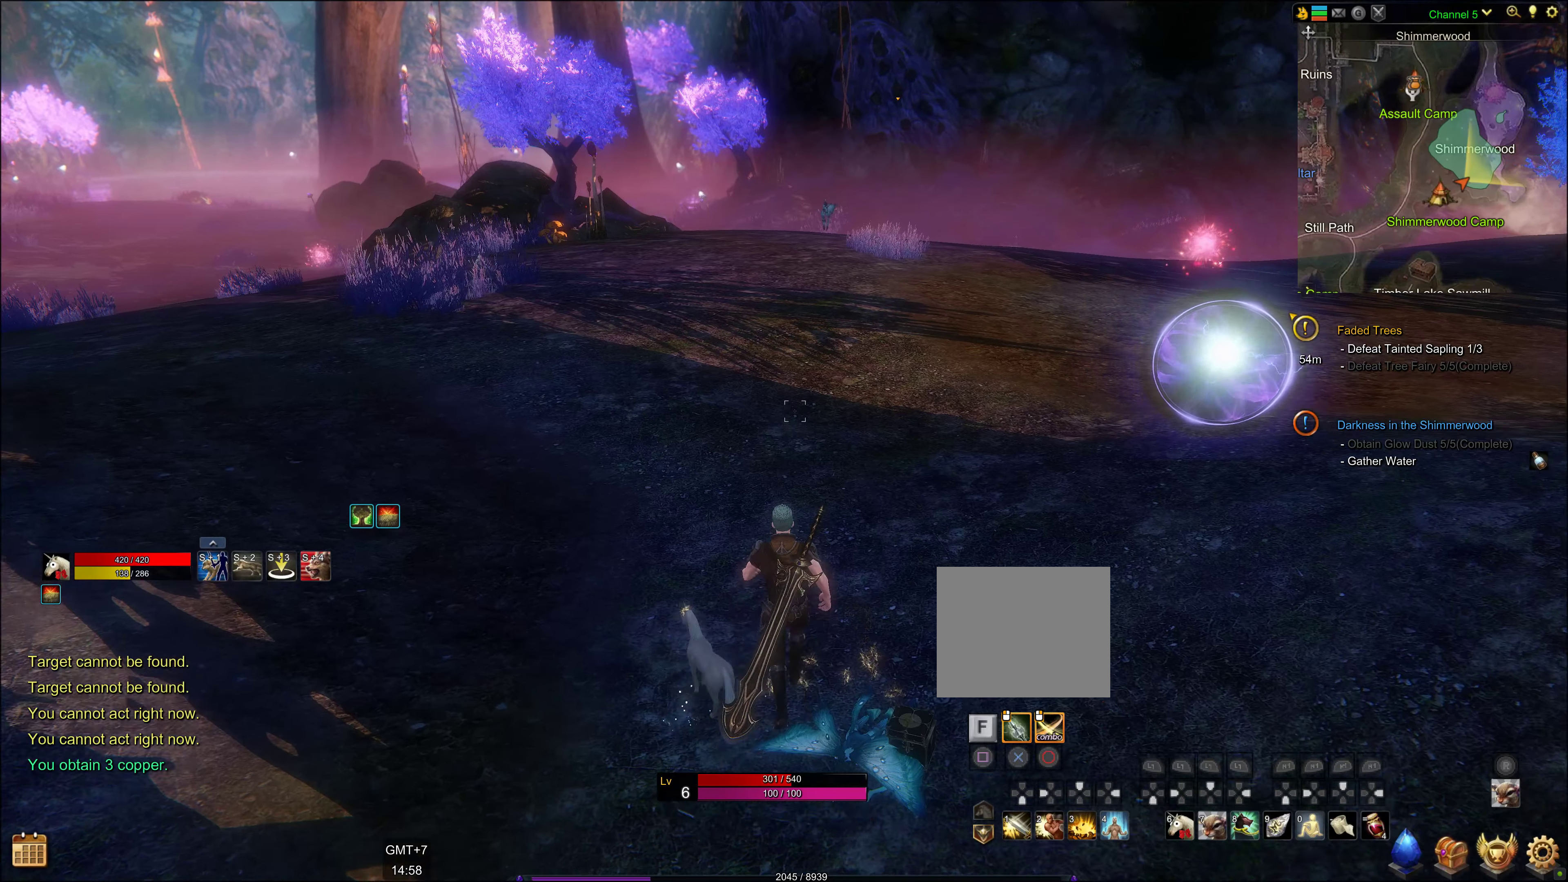
{"buttons": [], "left_stick": "center", "right_stick": "center", "events": [[33, "right_stick", "up-left"], [183, "left_stick", "center"], [183, "right_stick", "center"]]}
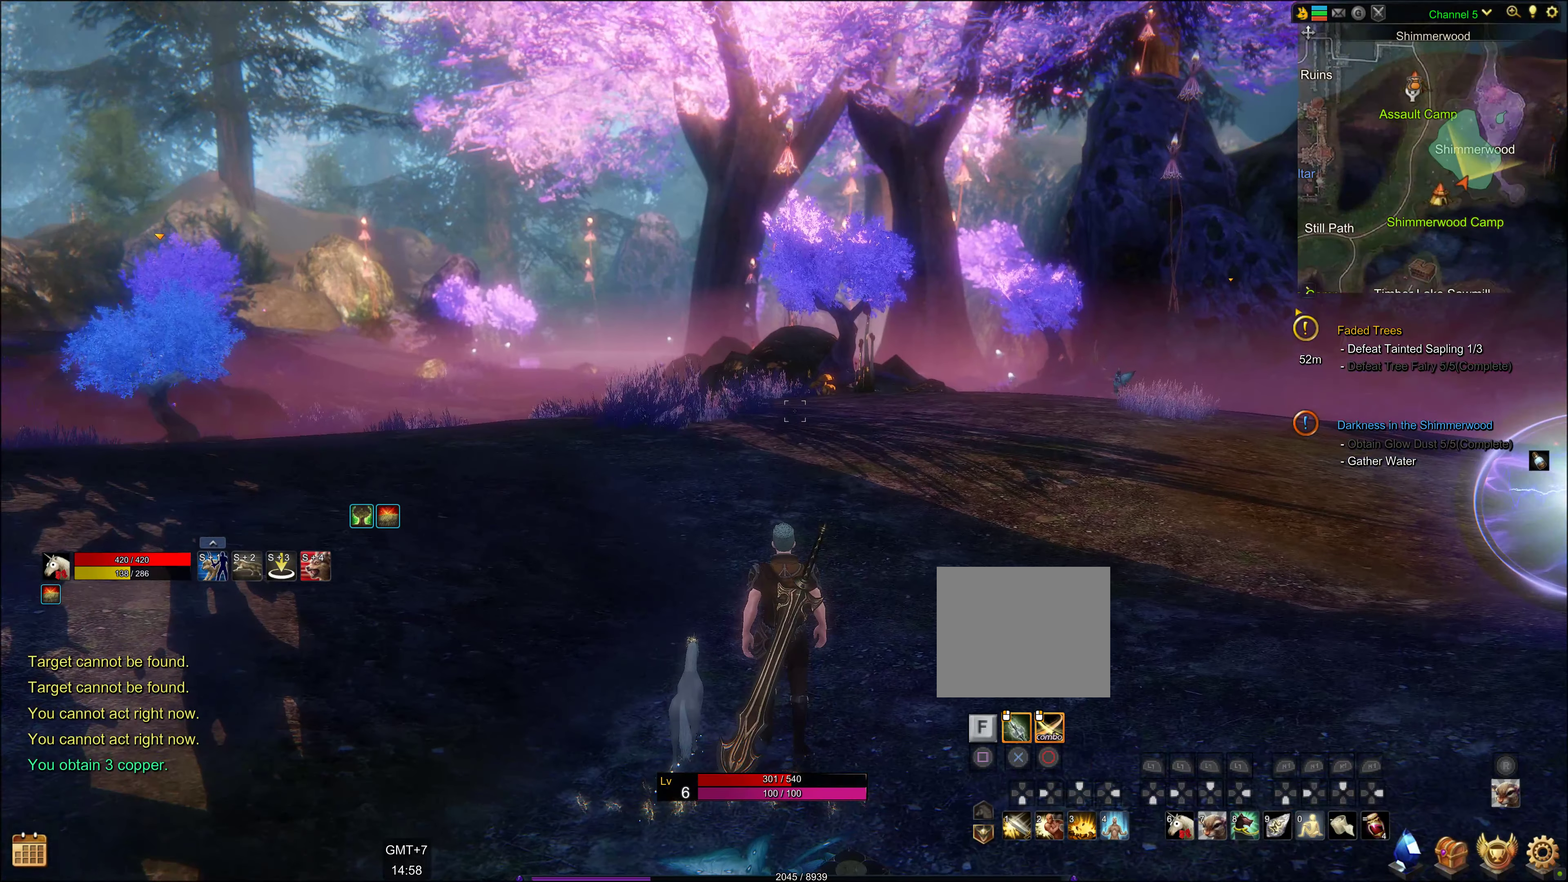
{"buttons": [], "left_stick": "center", "right_stick": "center", "events": []}
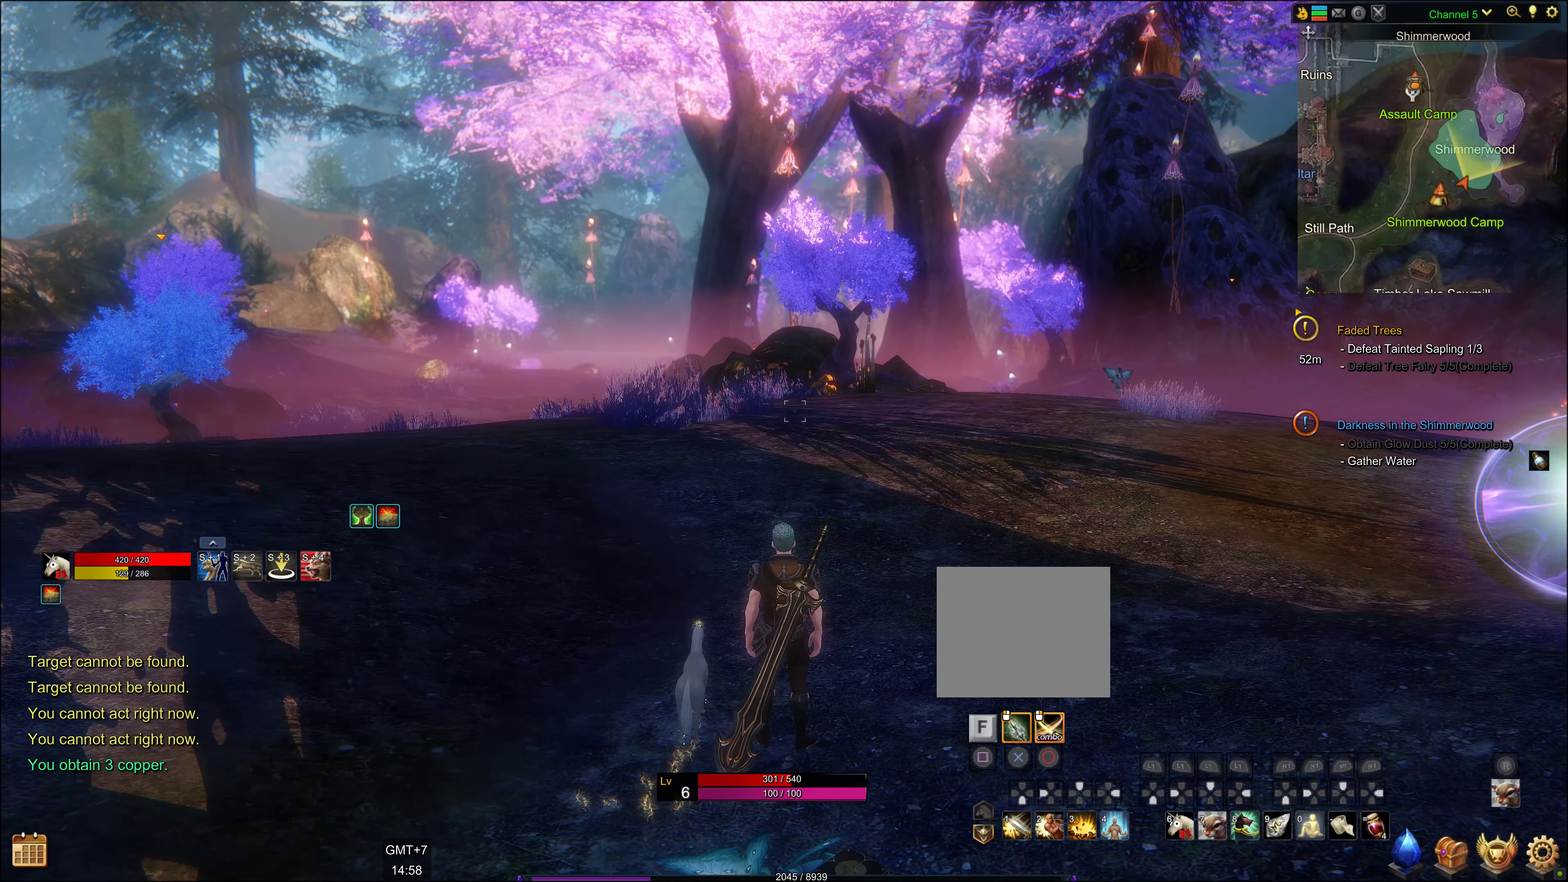
{"buttons": [], "left_stick": "center", "right_stick": "center", "events": []}
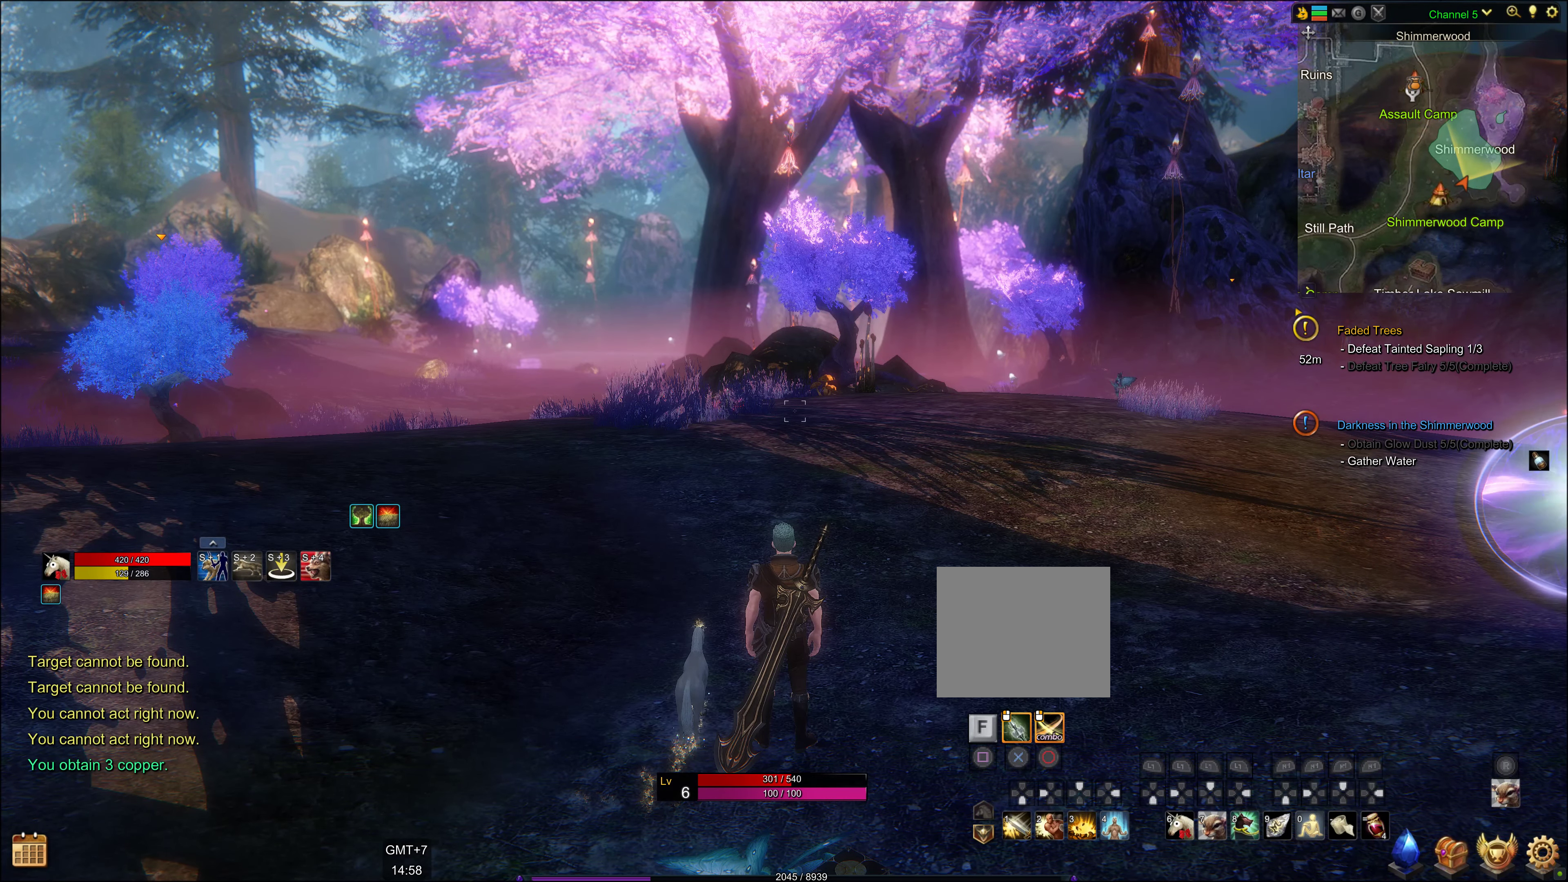
{"buttons": [], "left_stick": "center", "right_stick": "center", "events": []}
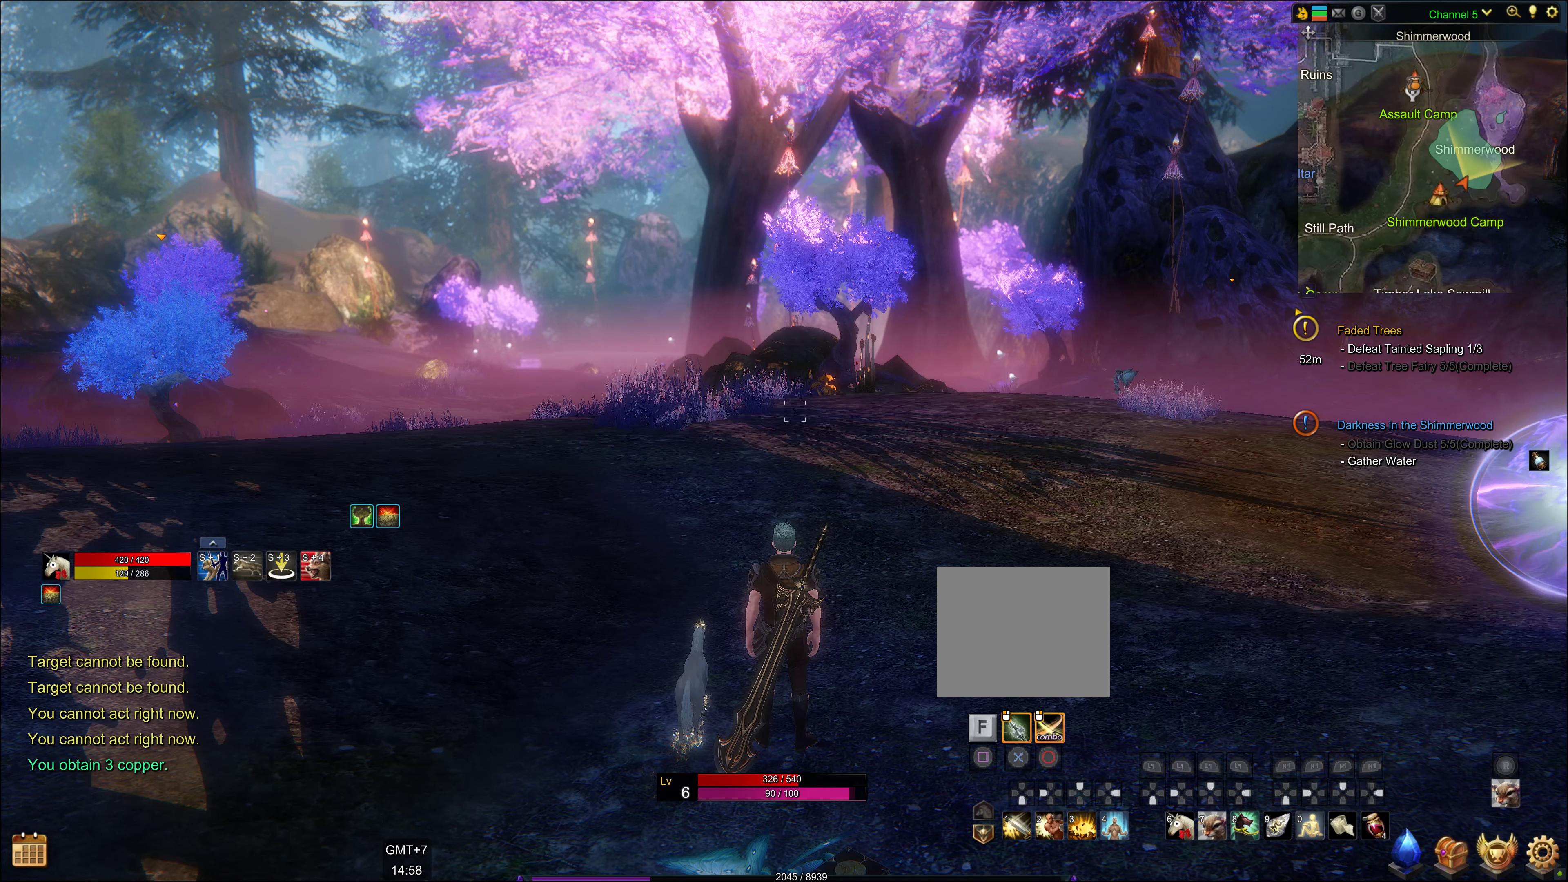
{"buttons": [], "left_stick": "center", "right_stick": "center", "events": [[250, "right_stick", "left"], [400, "right_stick", "center"]]}
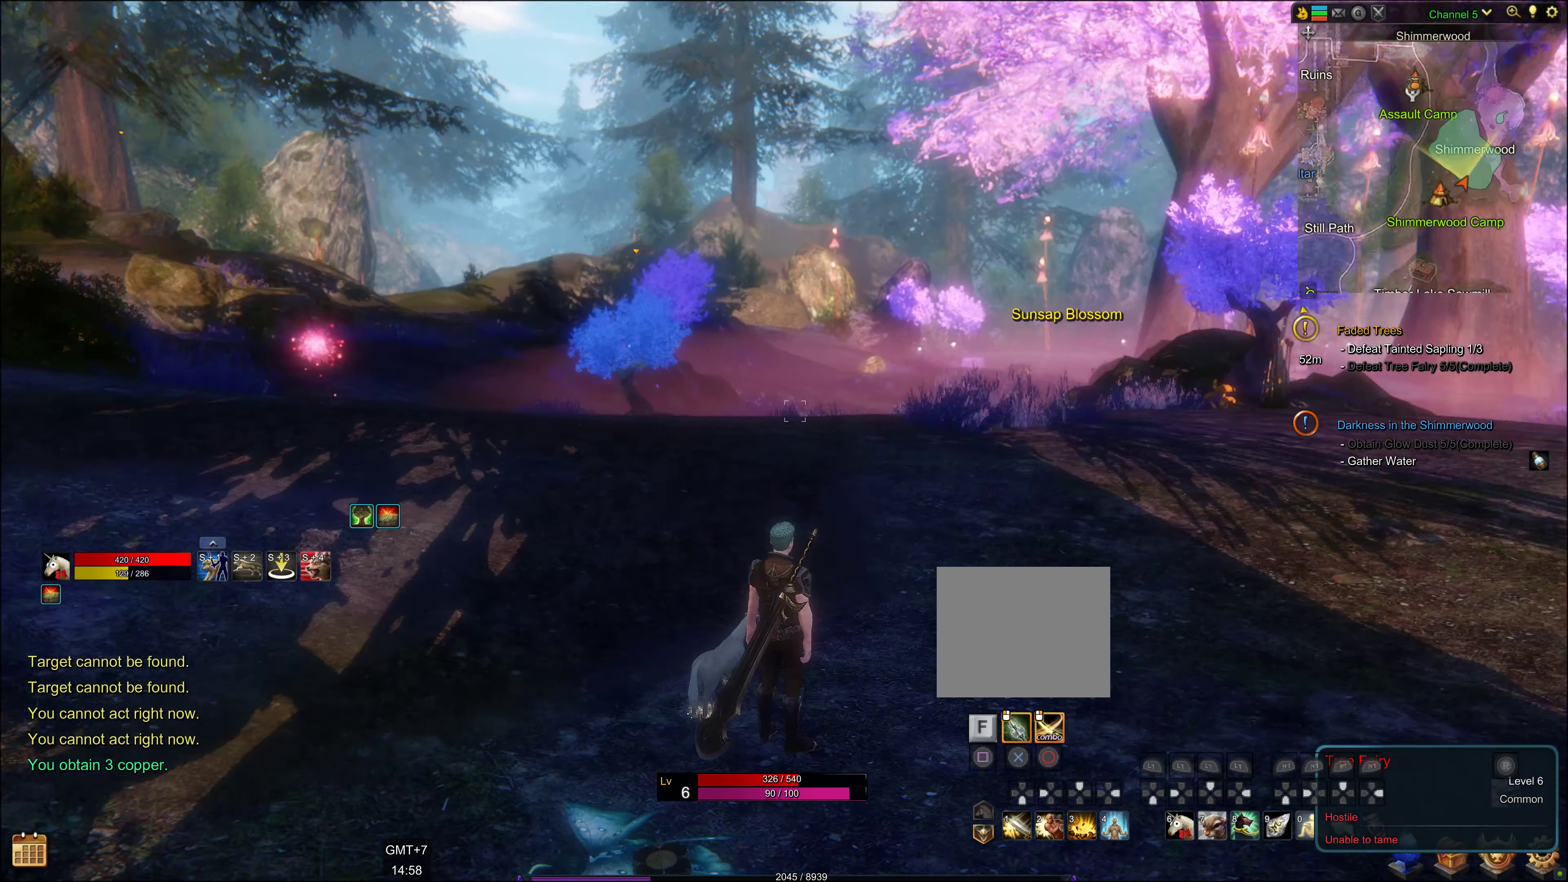
{"buttons": [], "left_stick": "up", "right_stick": "center", "events": [[417, "left_stick", "up"]]}
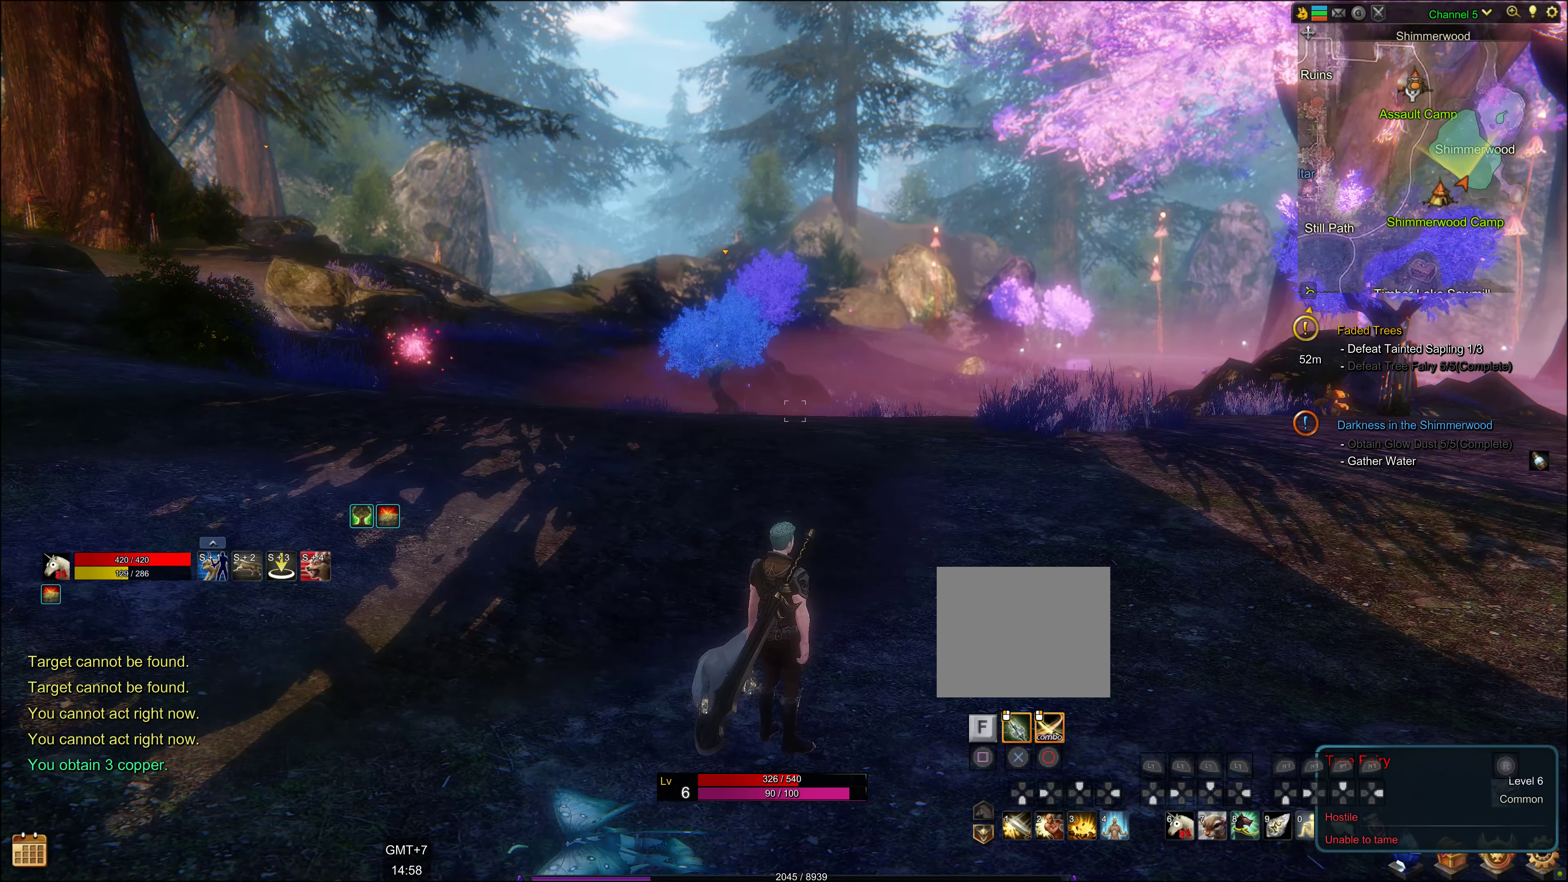
{"buttons": [], "left_stick": "up", "right_stick": "right", "events": [[500, "right_stick", "right"]]}
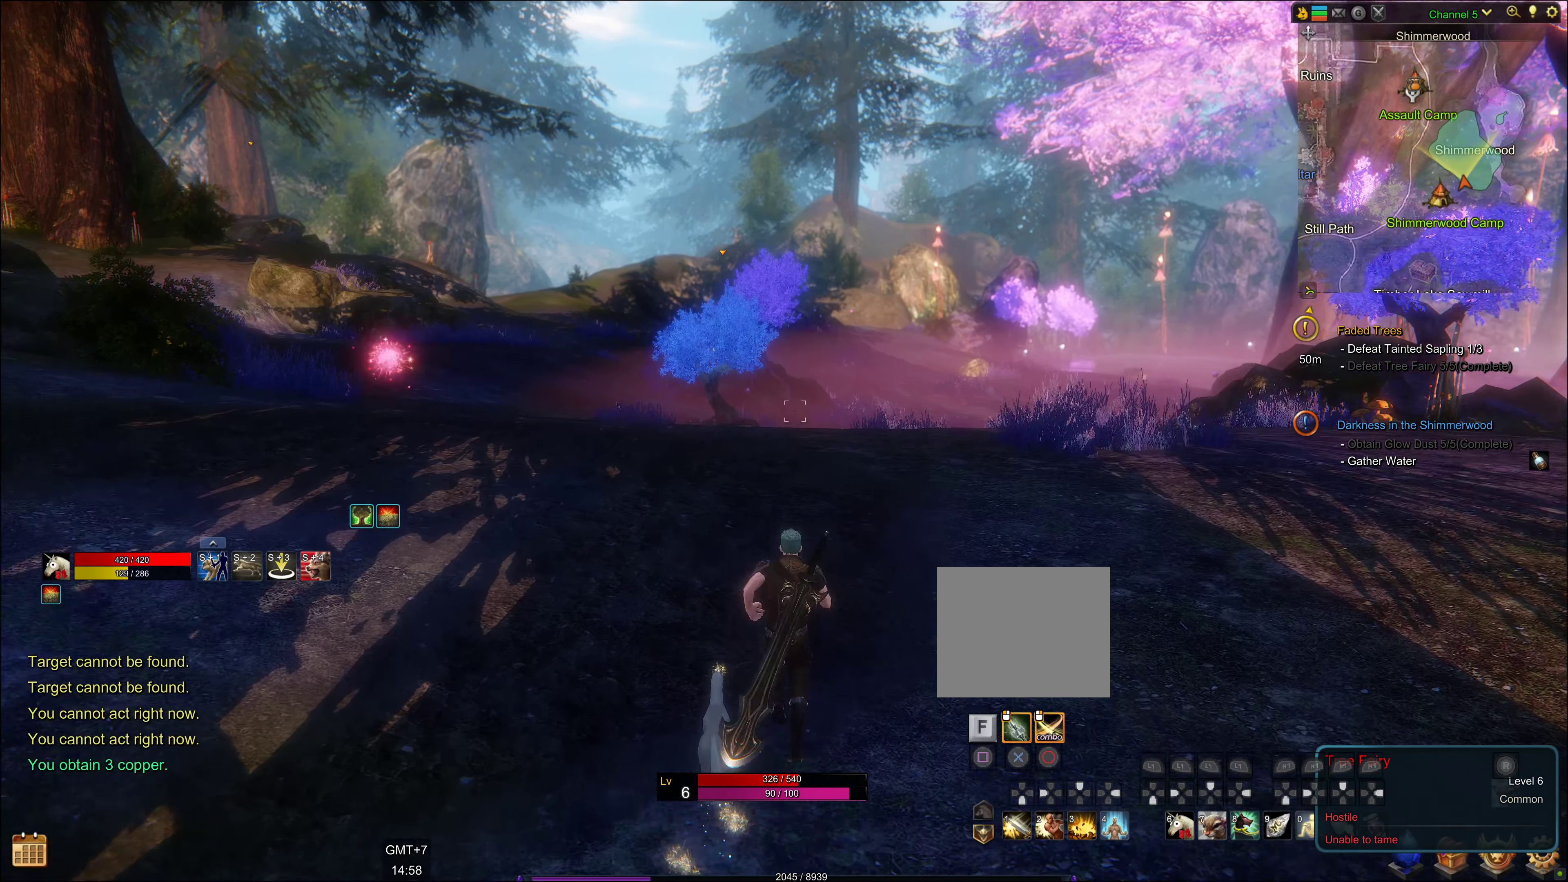
{"buttons": [], "left_stick": "up", "right_stick": "right", "events": [[17, "right_stick", "center"], [467, "right_stick", "right"]]}
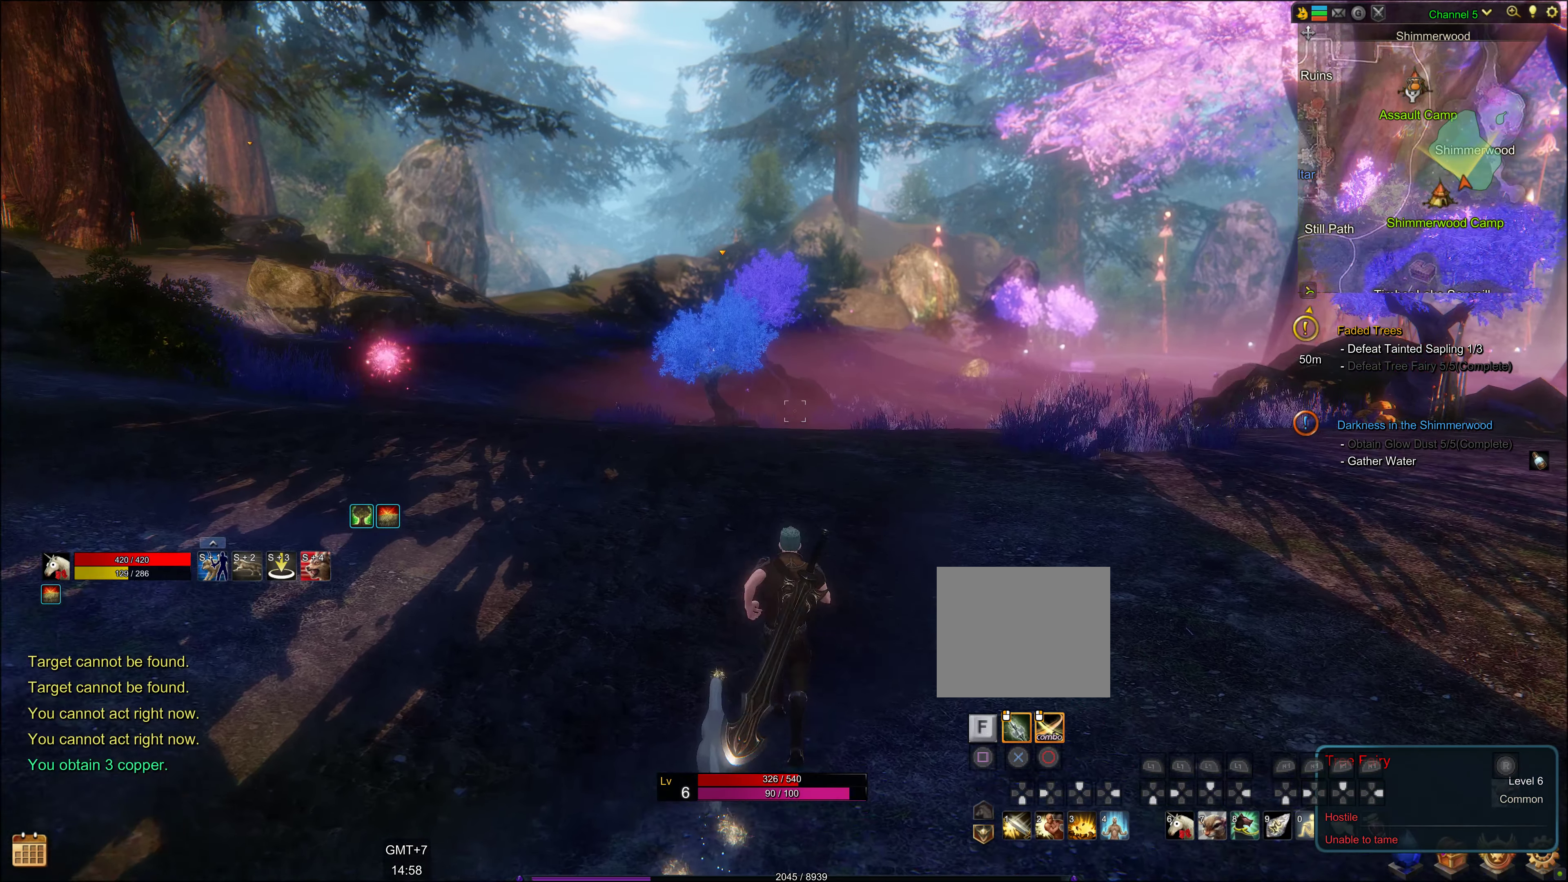
{"buttons": [], "left_stick": "center", "right_stick": "center", "events": [[117, "right_stick", "center"], [350, "left_stick", "center"]]}
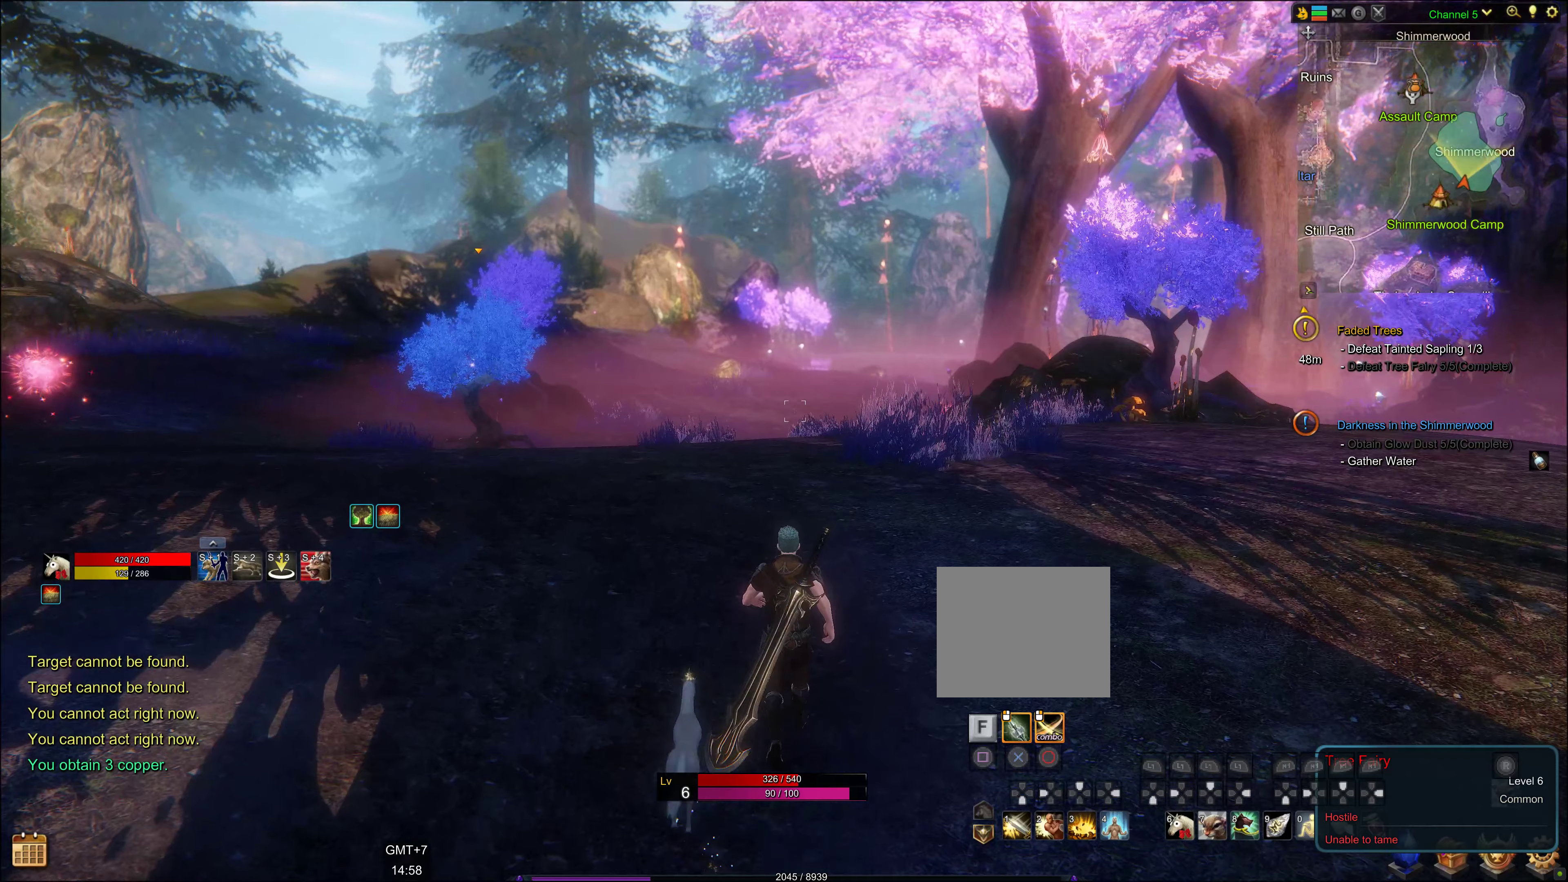
{"buttons": [], "left_stick": "up", "right_stick": "left", "events": [[367, "left_stick", "up"], [367, "right_stick", "left"]]}
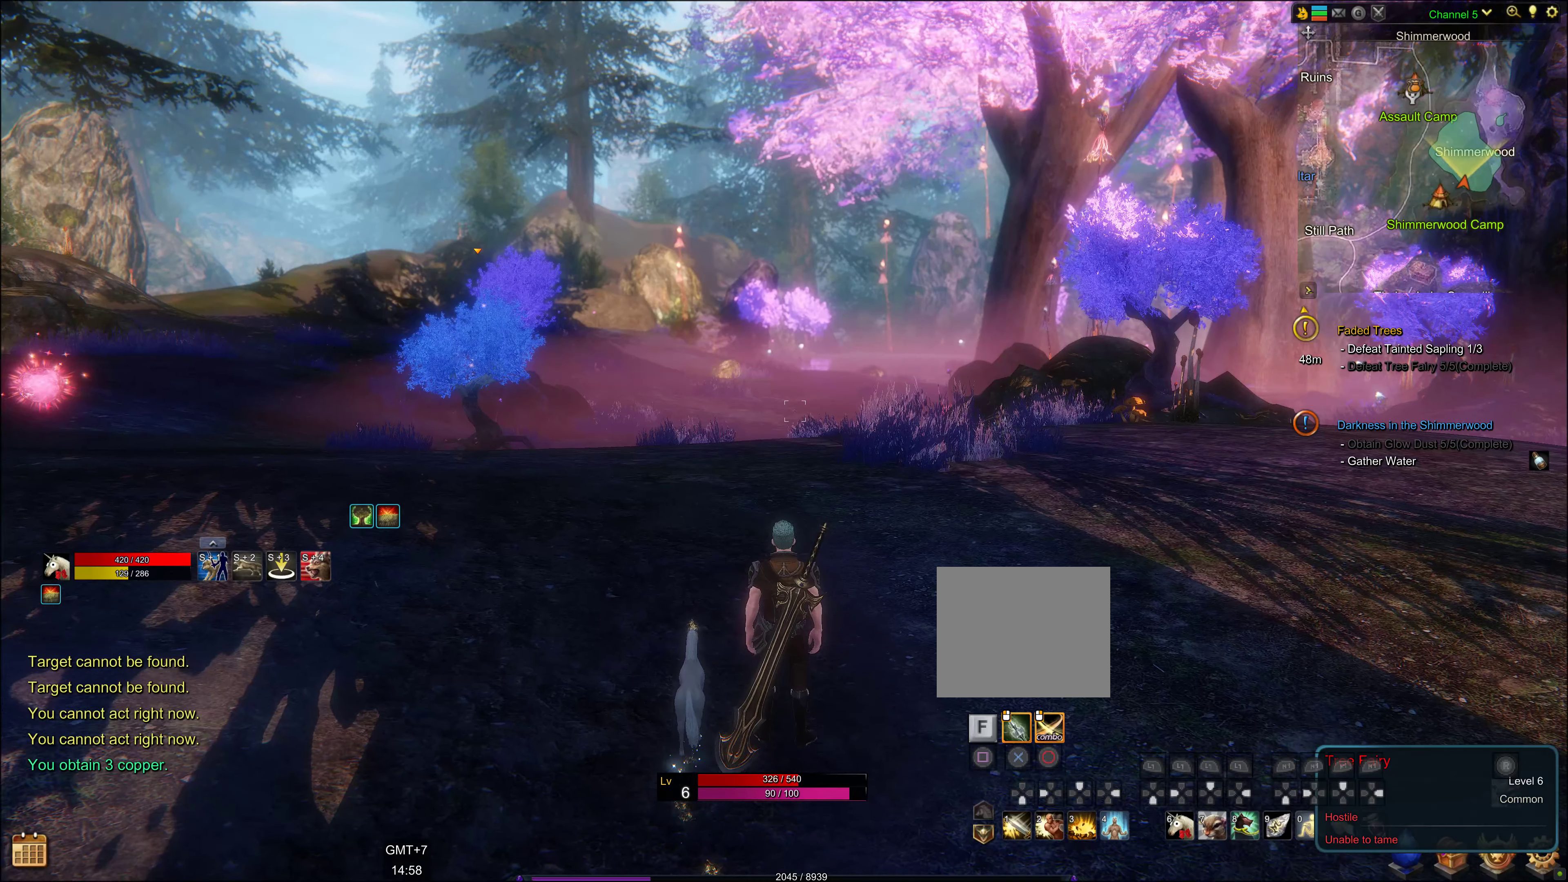
{"buttons": [], "left_stick": "up", "right_stick": "center", "events": [[67, "right_stick", "center"]]}
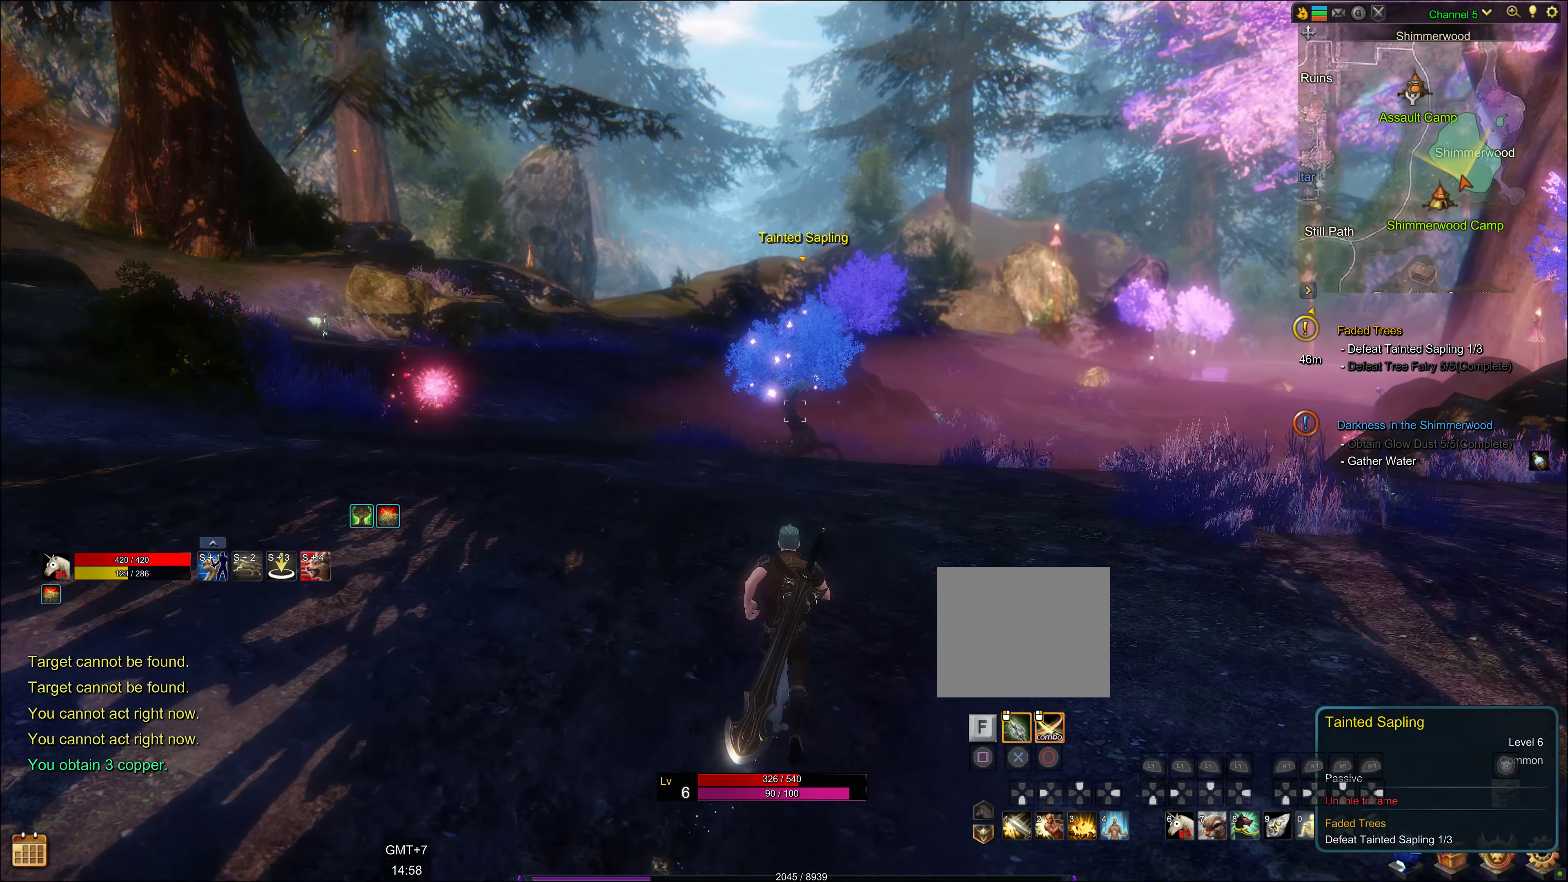
{"buttons": [], "left_stick": "center", "right_stick": "center", "events": [[117, "left_stick", "center"]]}
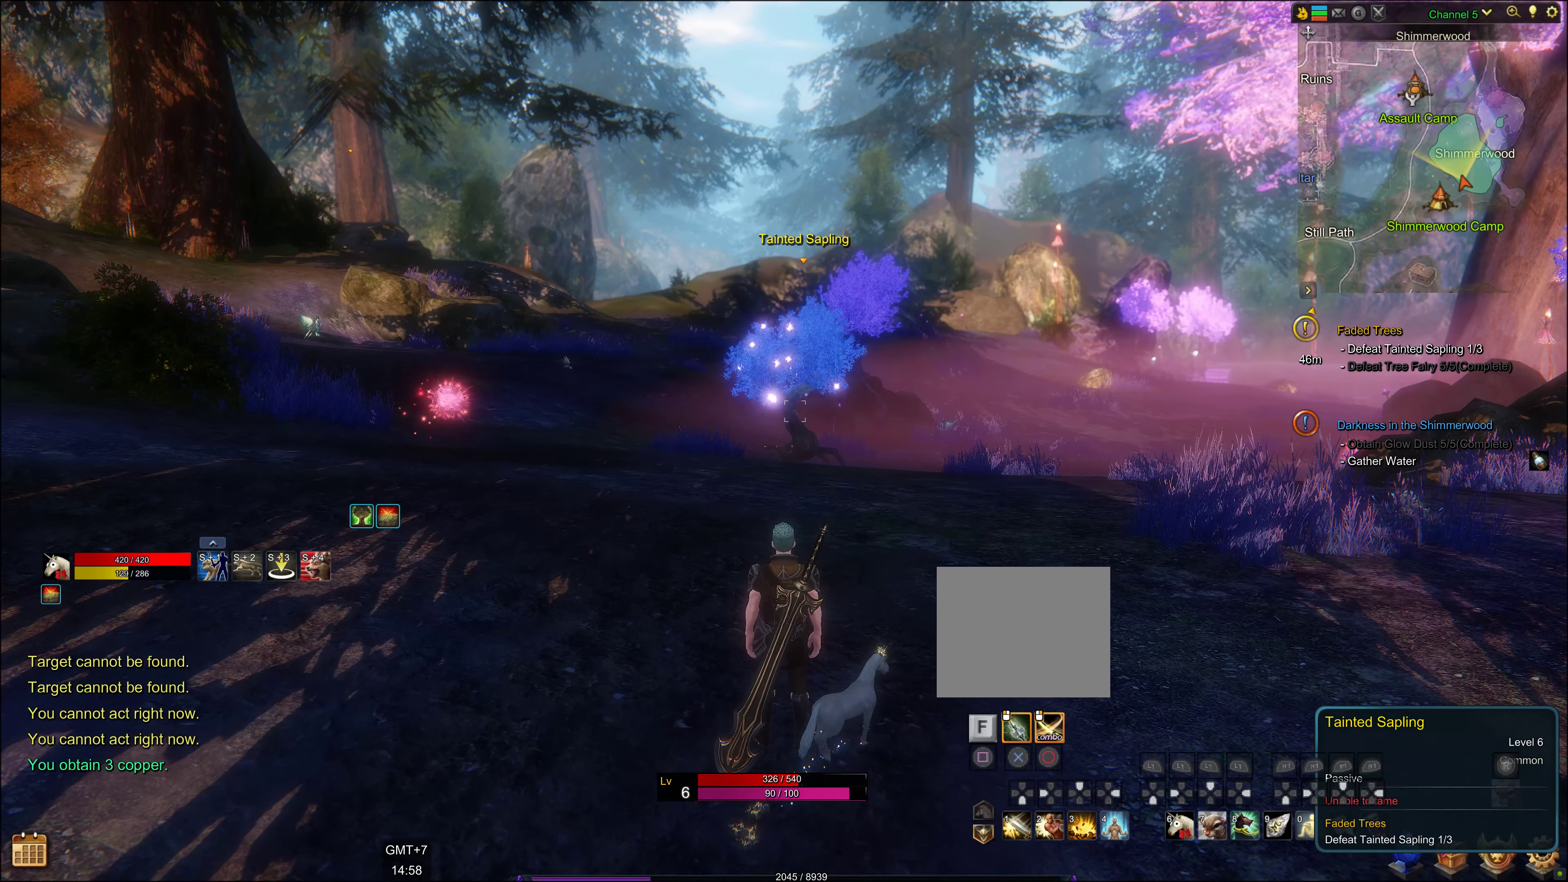
{"buttons": [], "left_stick": "up", "right_stick": "center", "events": [[350, "left_stick", "up"]]}
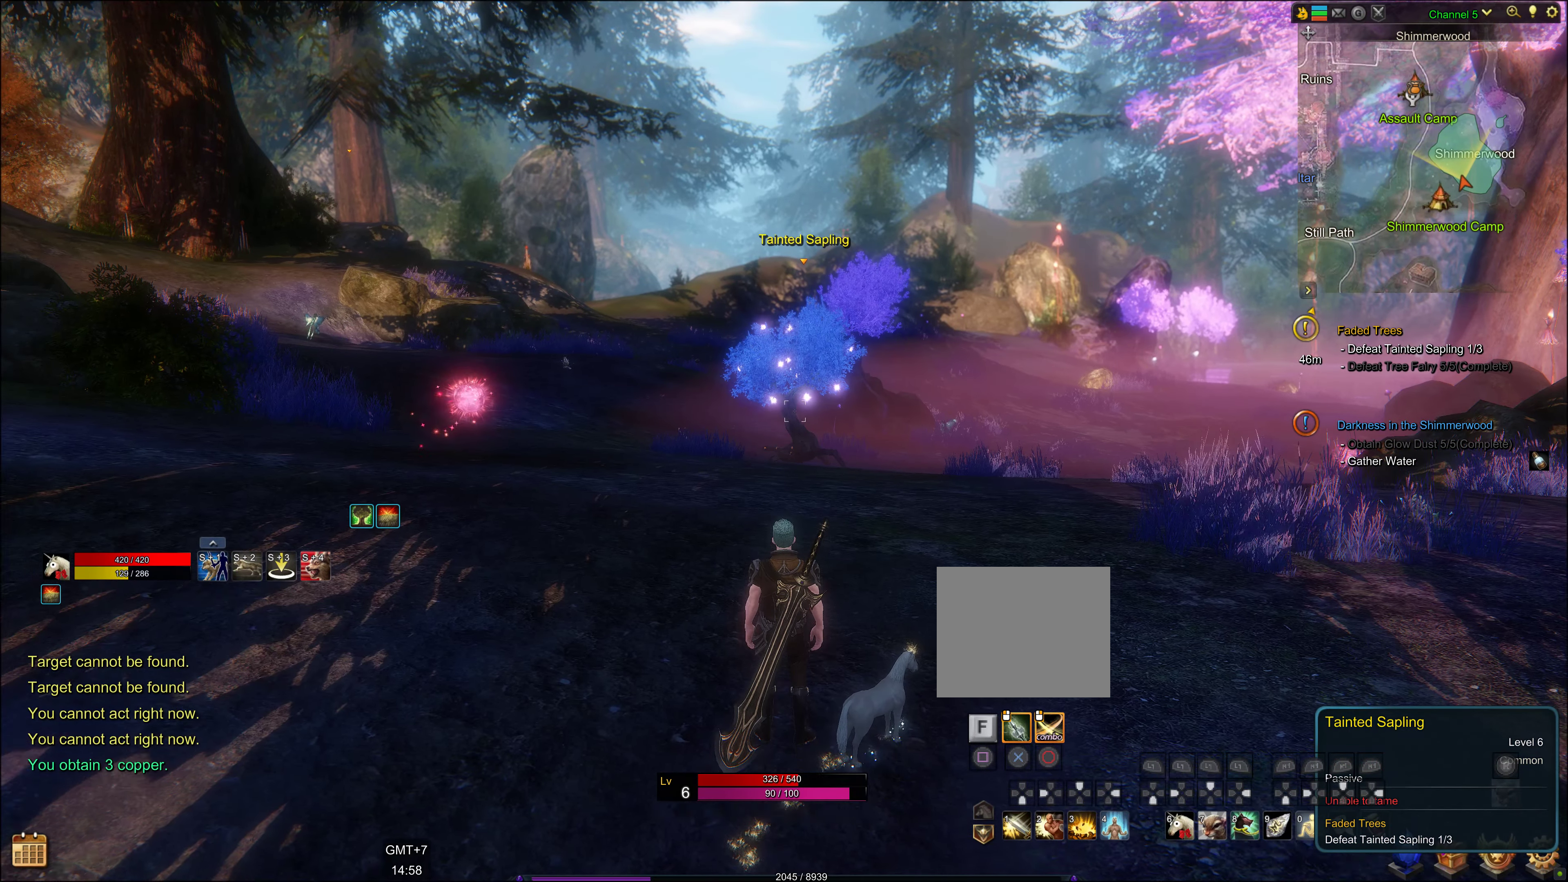
{"buttons": [], "left_stick": "up", "right_stick": "center", "events": [[84, "right_stick", "down"], [200, "right_stick", "center"]]}
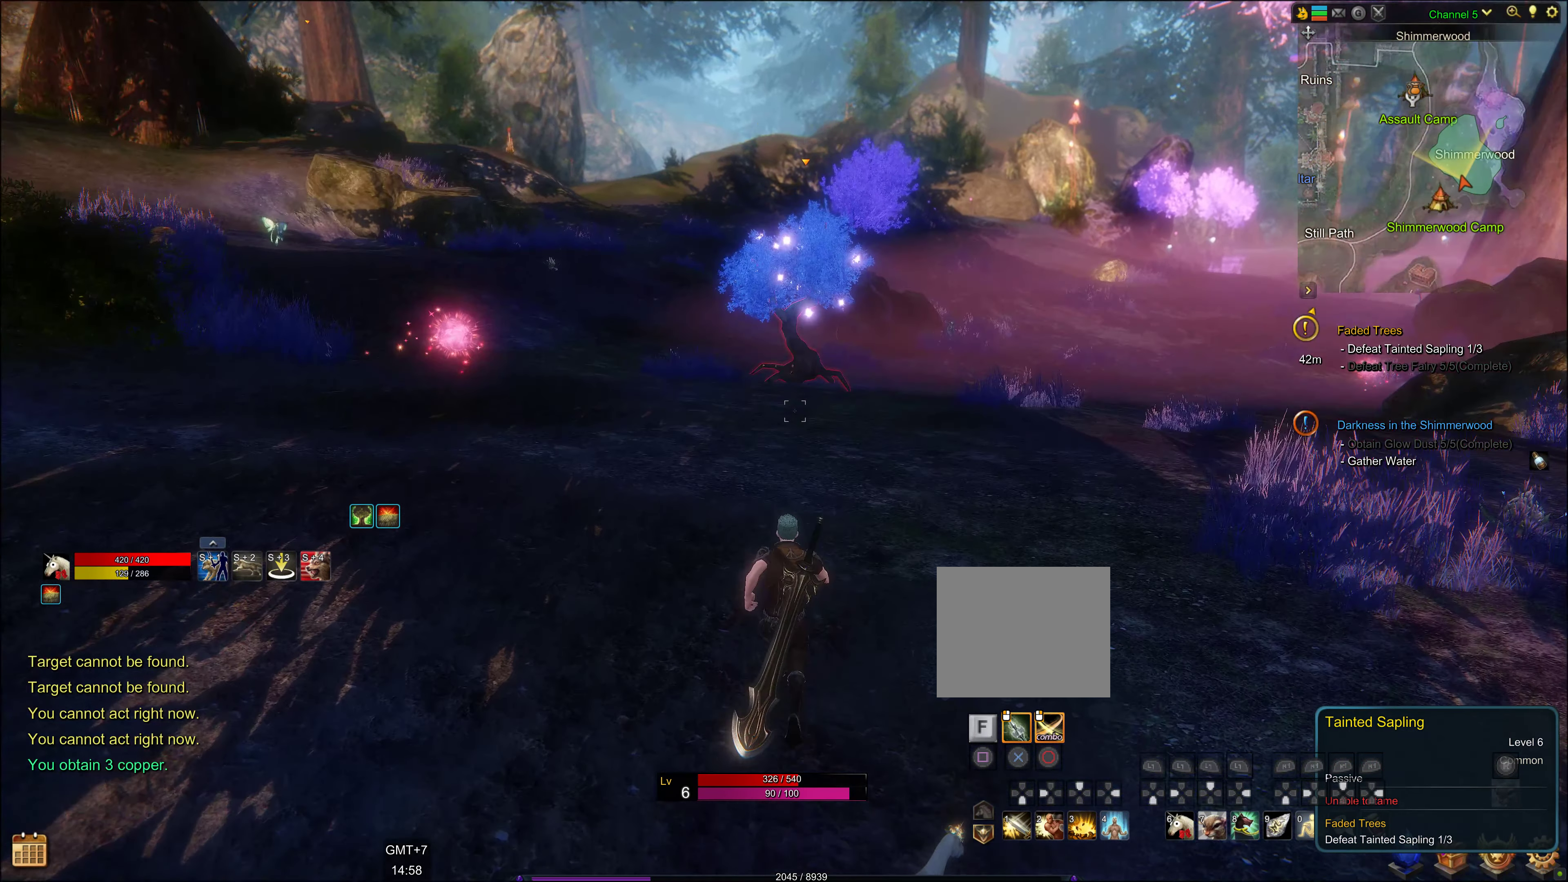
{"buttons": [], "left_stick": "up", "right_stick": "center", "events": [[17, "right_stick", "up"], [167, "right_stick", "center"]]}
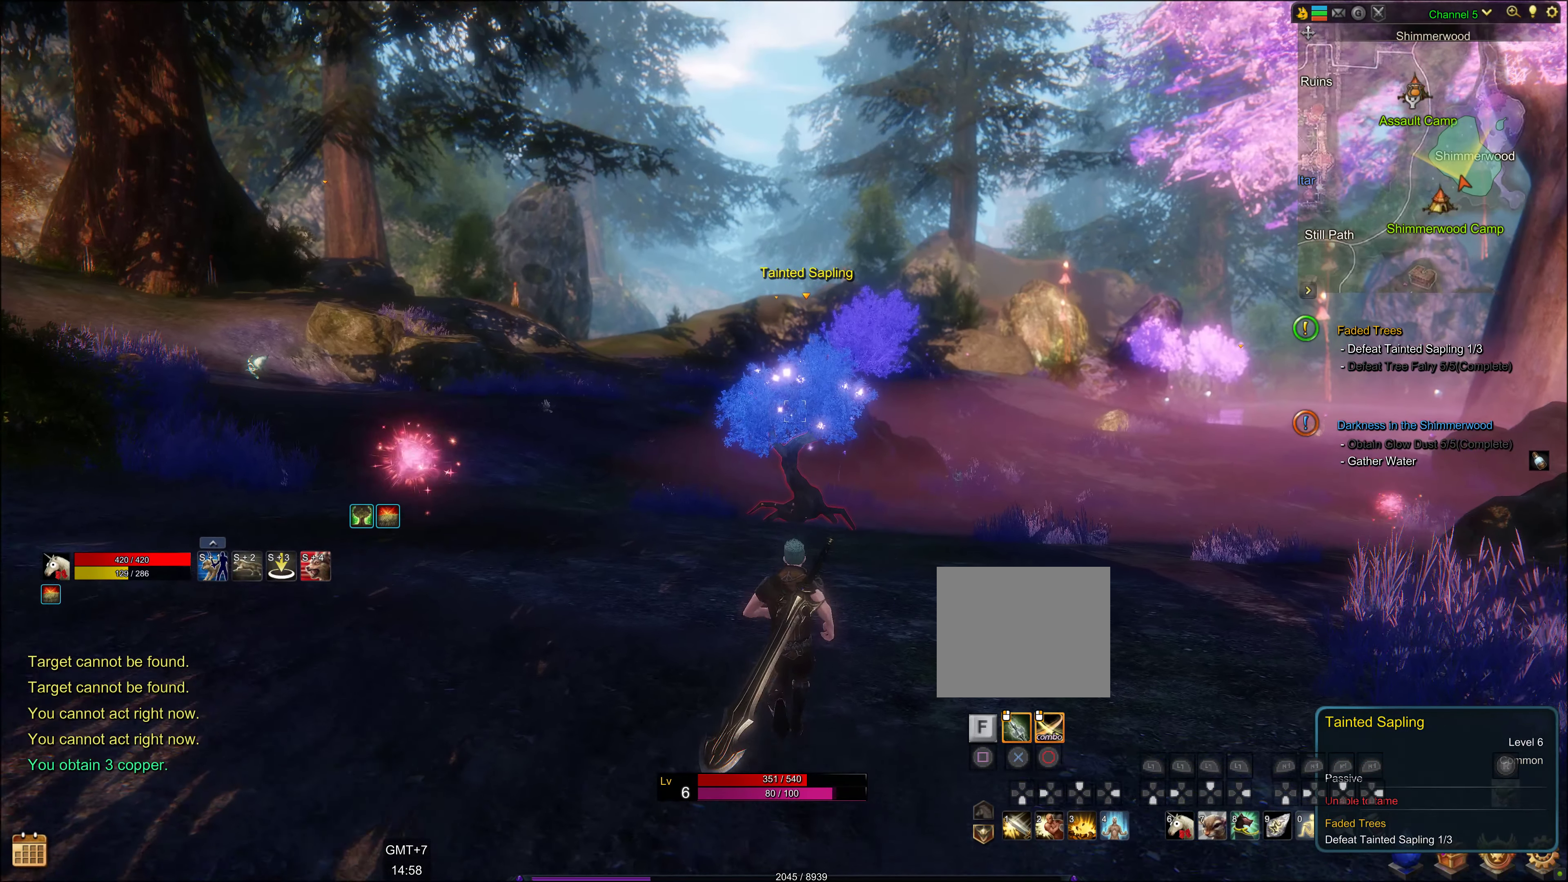
{"buttons": [], "left_stick": "up", "right_stick": "center", "events": [[150, "right_stick", "down"], [217, "right_stick", "center"]]}
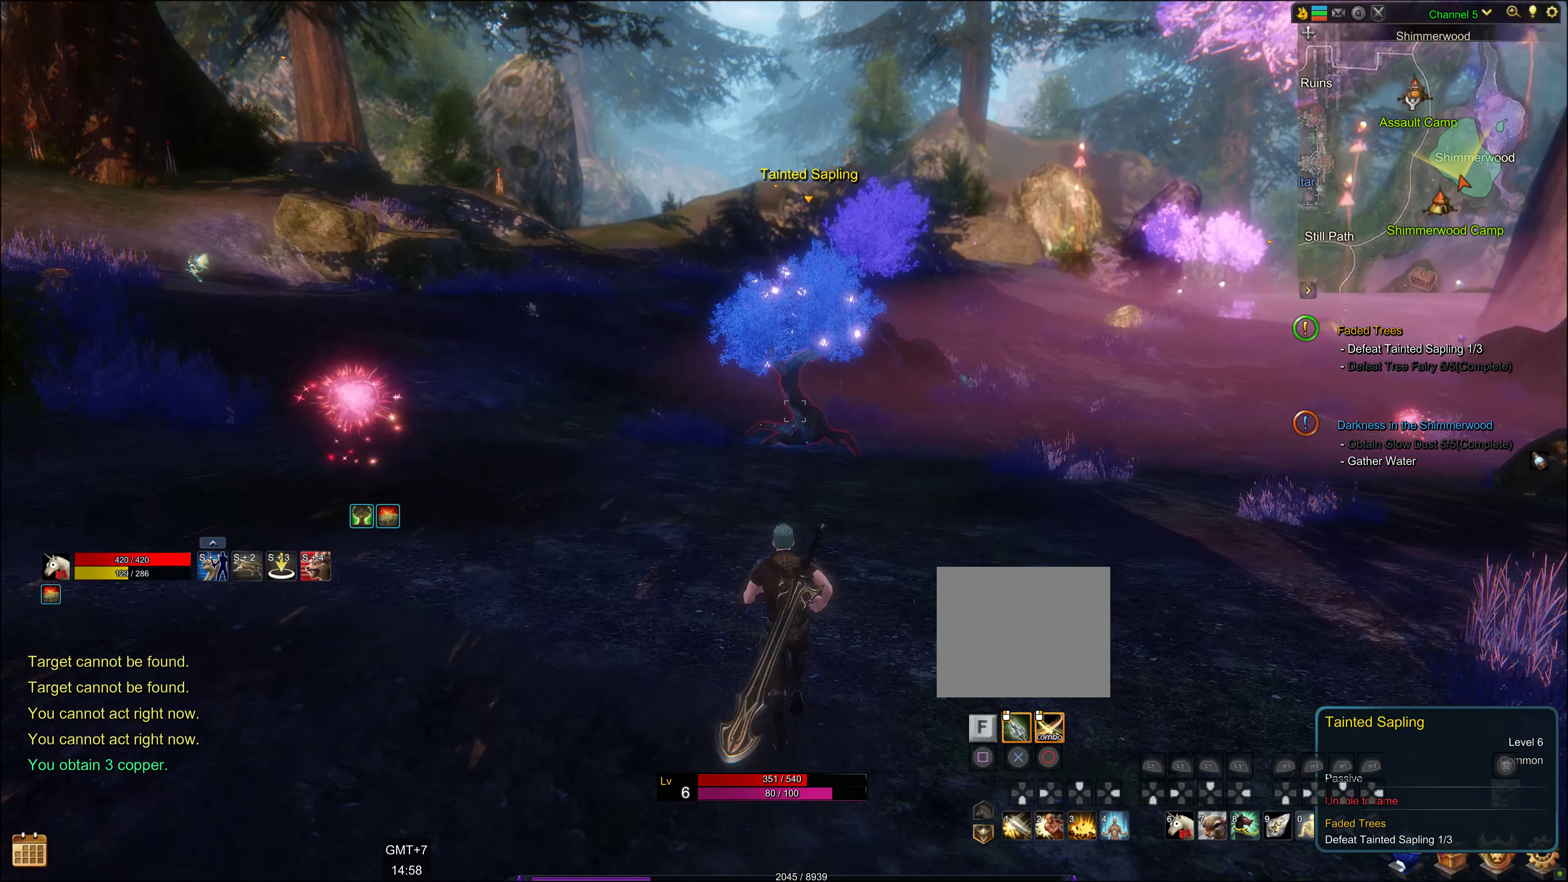
{"buttons": [], "left_stick": "center", "right_stick": "center", "events": [[50, "left_stick", "center"], [234, "DPAD_LEFT", "down"], [350, "DPAD_LEFT", "up"]]}
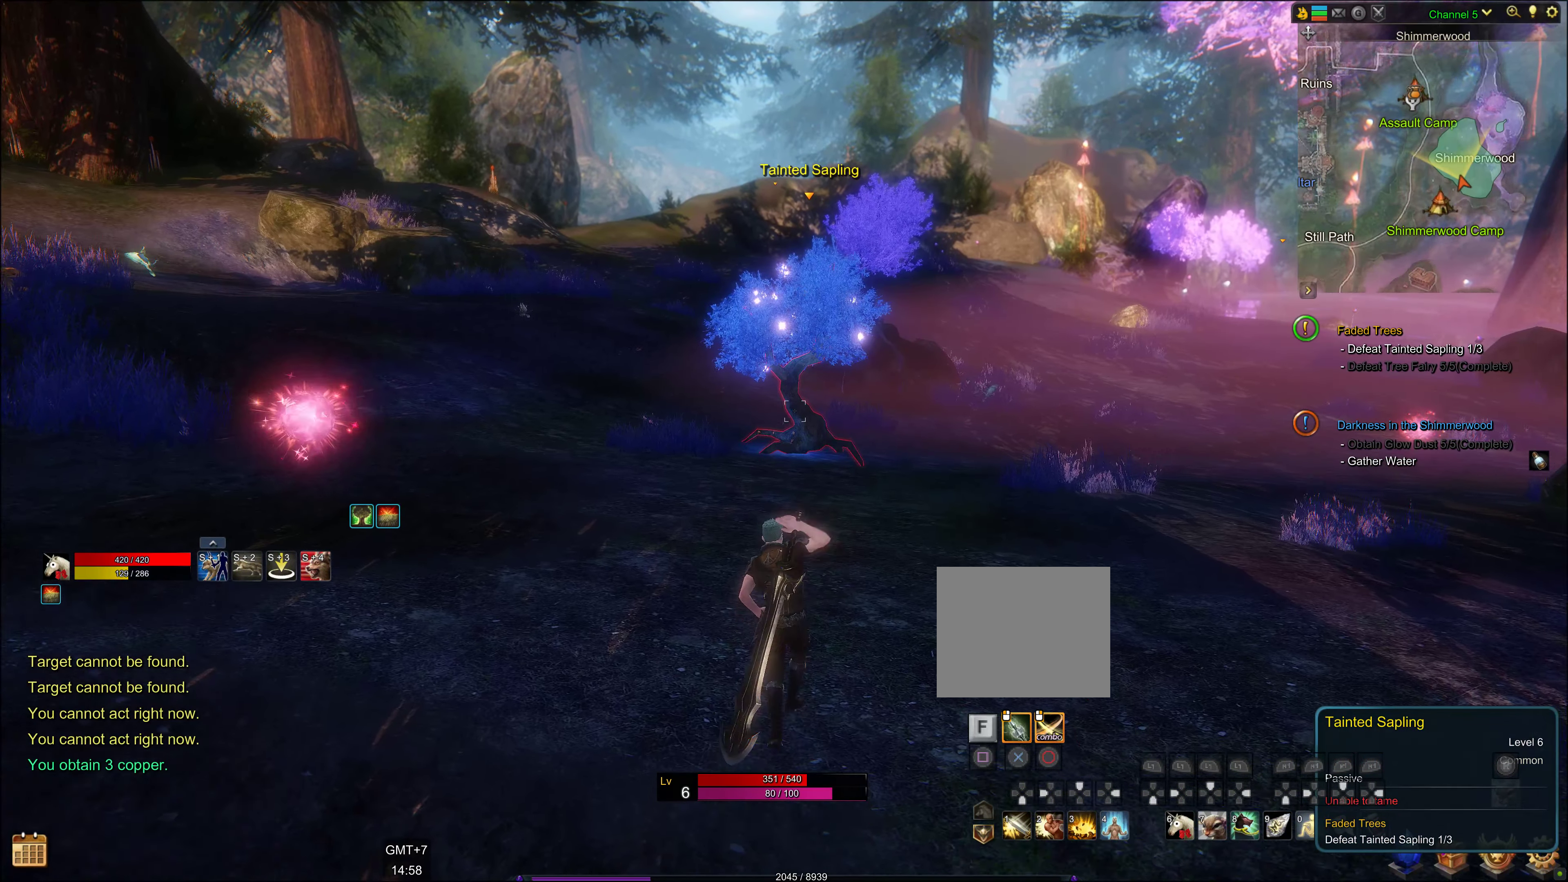
{"buttons": [], "left_stick": "center", "right_stick": "center", "events": []}
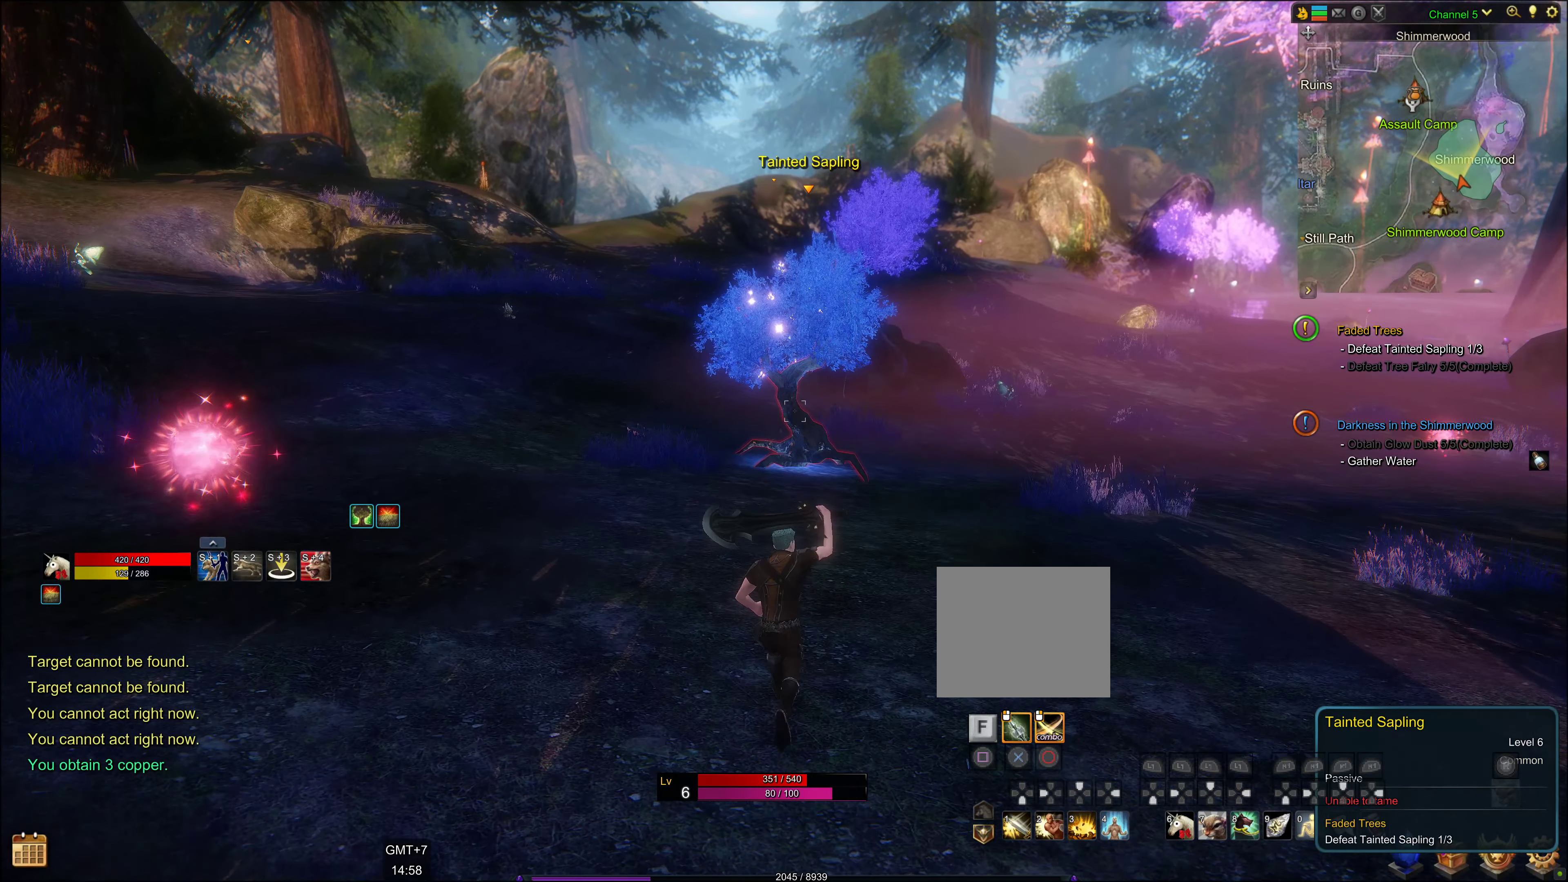
{"buttons": [], "left_stick": "center", "right_stick": "center", "events": []}
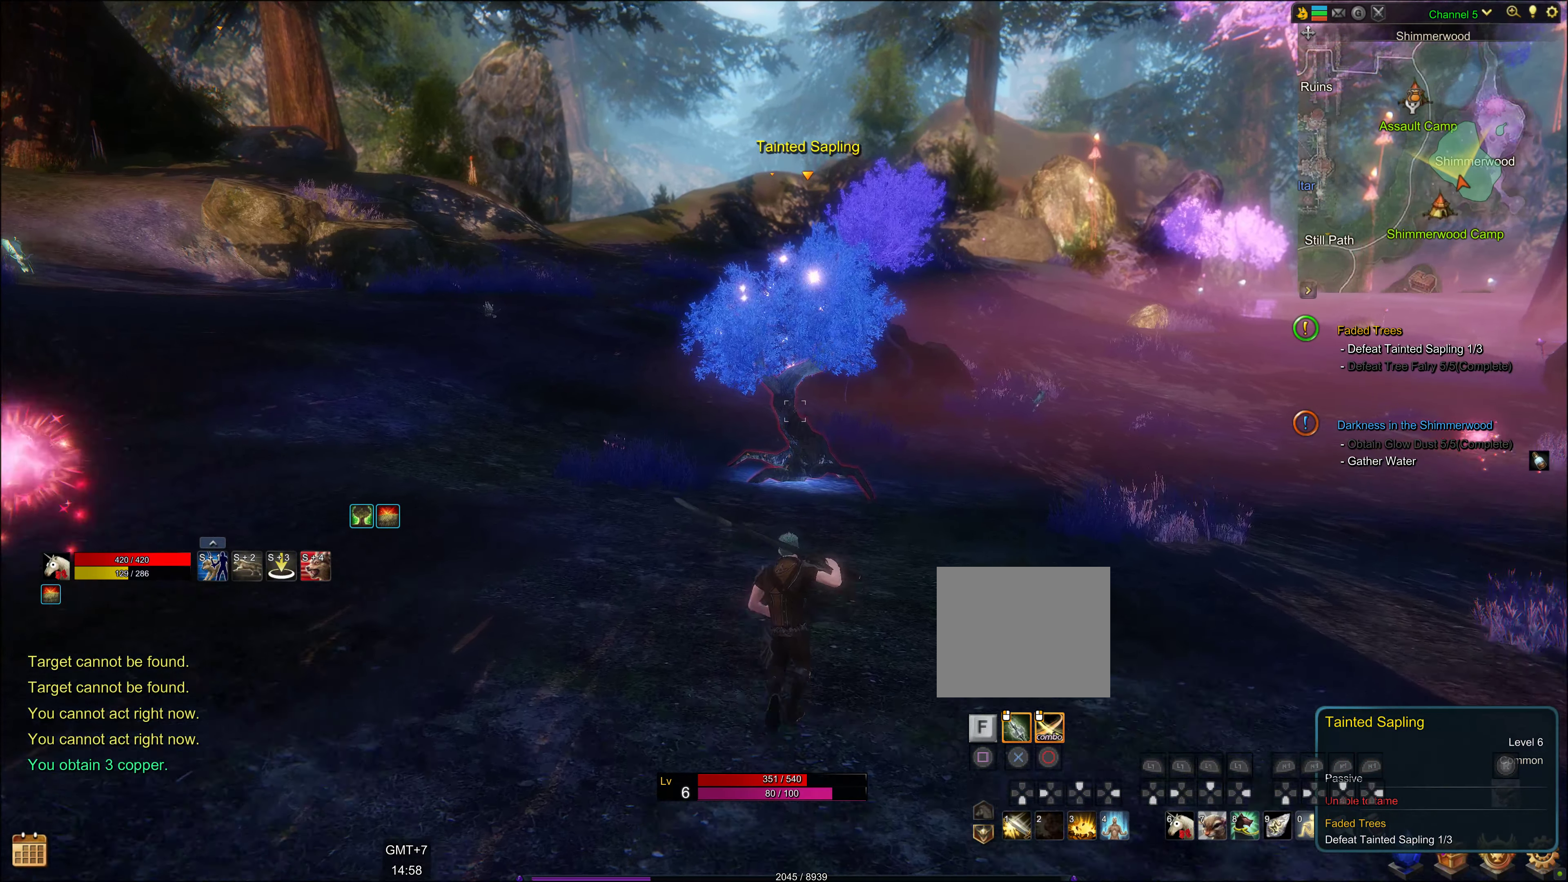
{"buttons": [], "left_stick": "center", "right_stick": "center", "events": []}
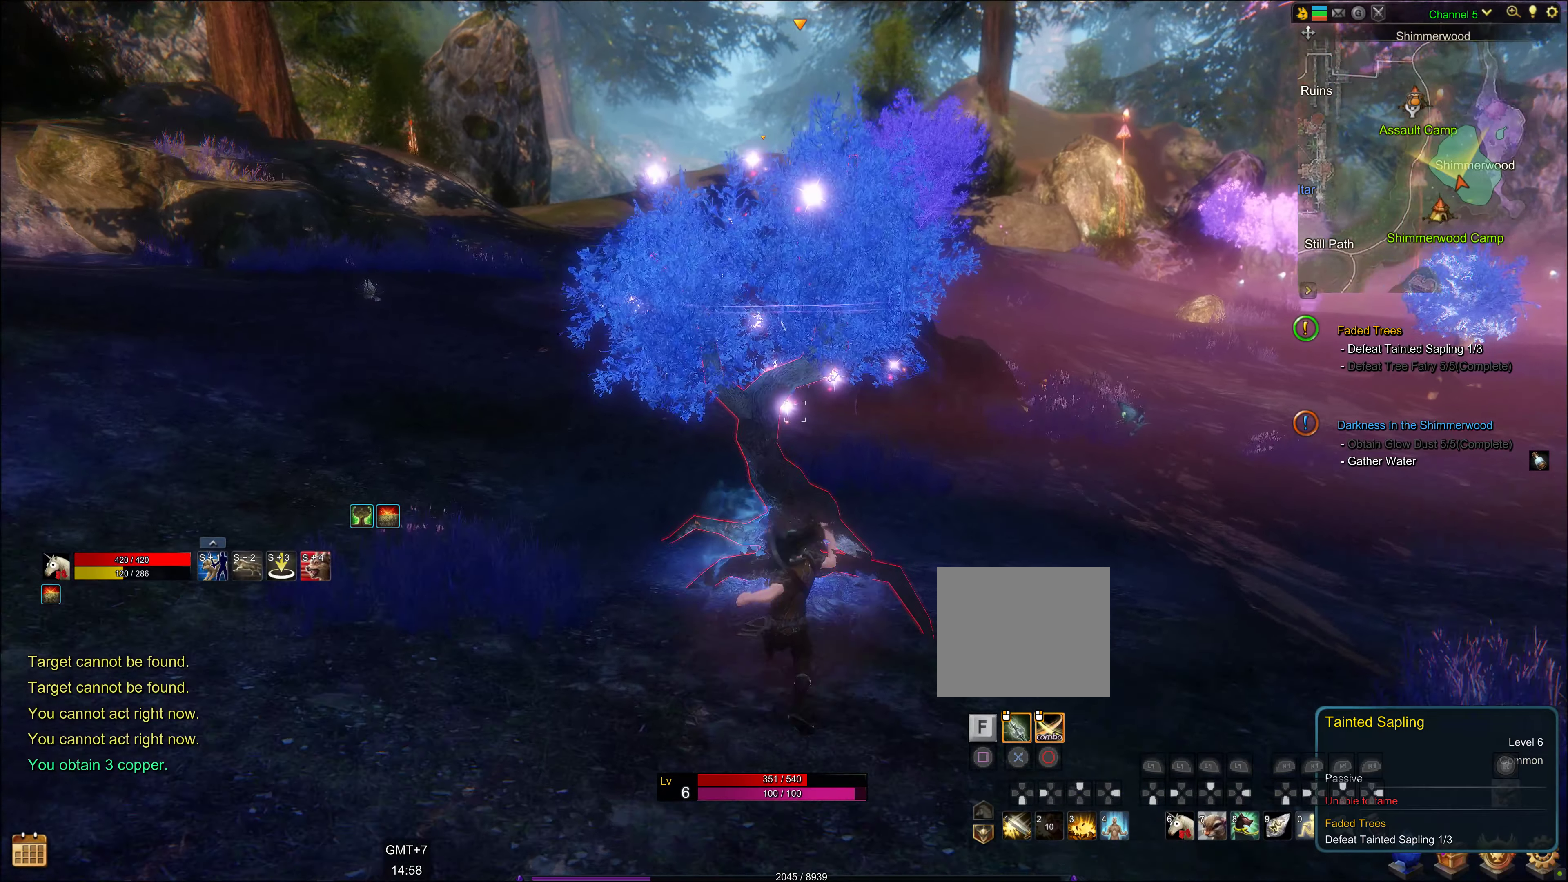
{"buttons": ["CIRCLE"], "left_stick": "center", "right_stick": "center", "events": [[500, "CIRCLE", "down"]]}
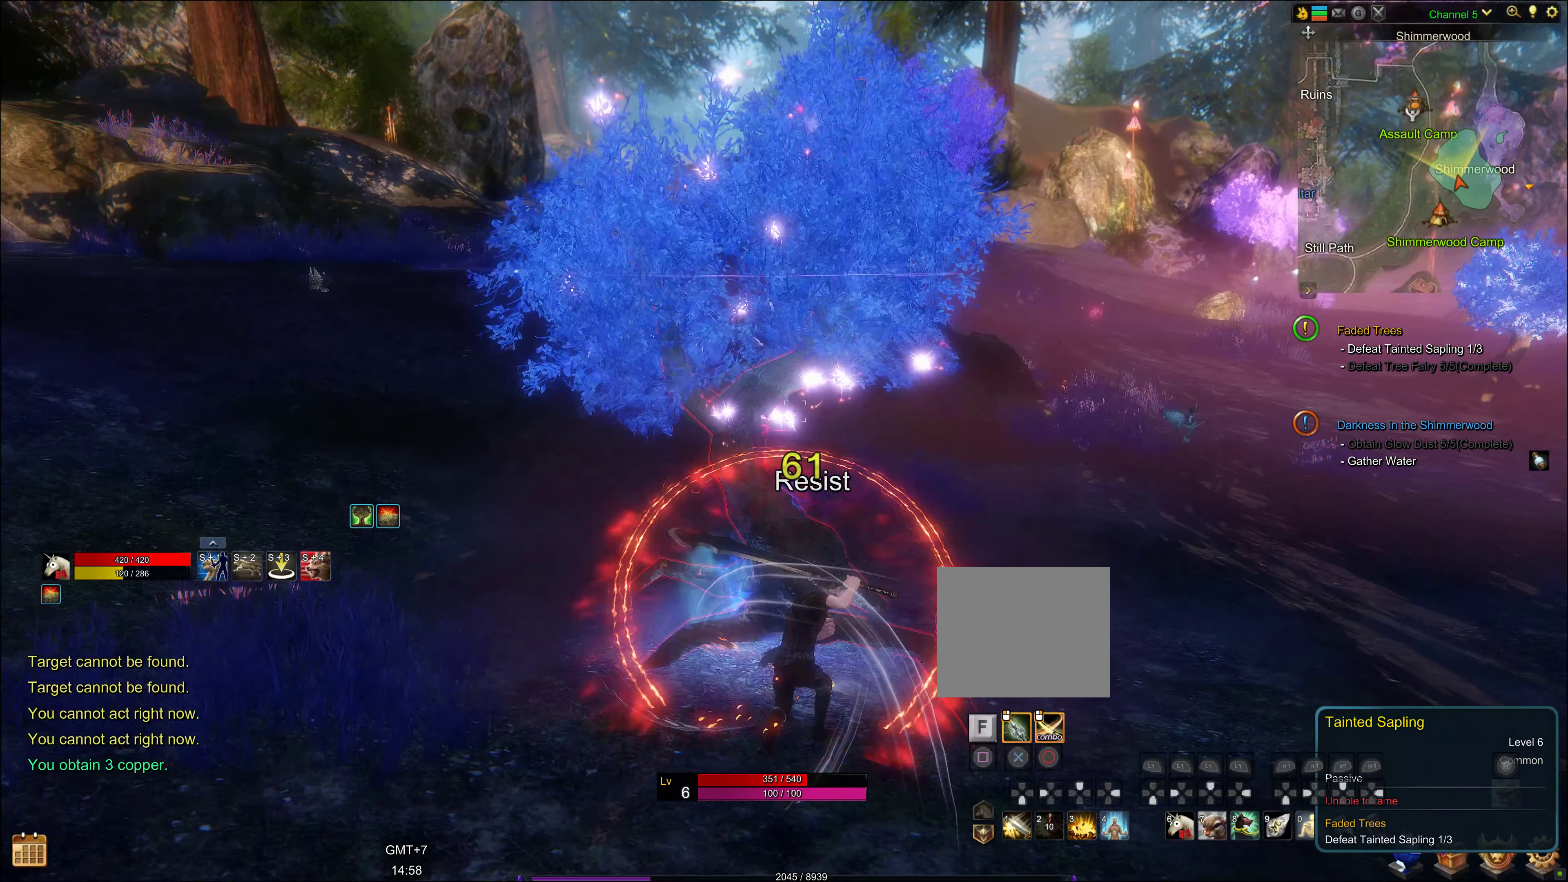
{"buttons": ["CIRCLE"], "left_stick": "center", "right_stick": "center", "events": [[66, "CIRCLE", "up"], [166, "CIRCLE", "down"], [283, "CIRCLE", "up"], [383, "CIRCLE", "down"], [416, "CIRCLE", "up"], [500, "CIRCLE", "down"]]}
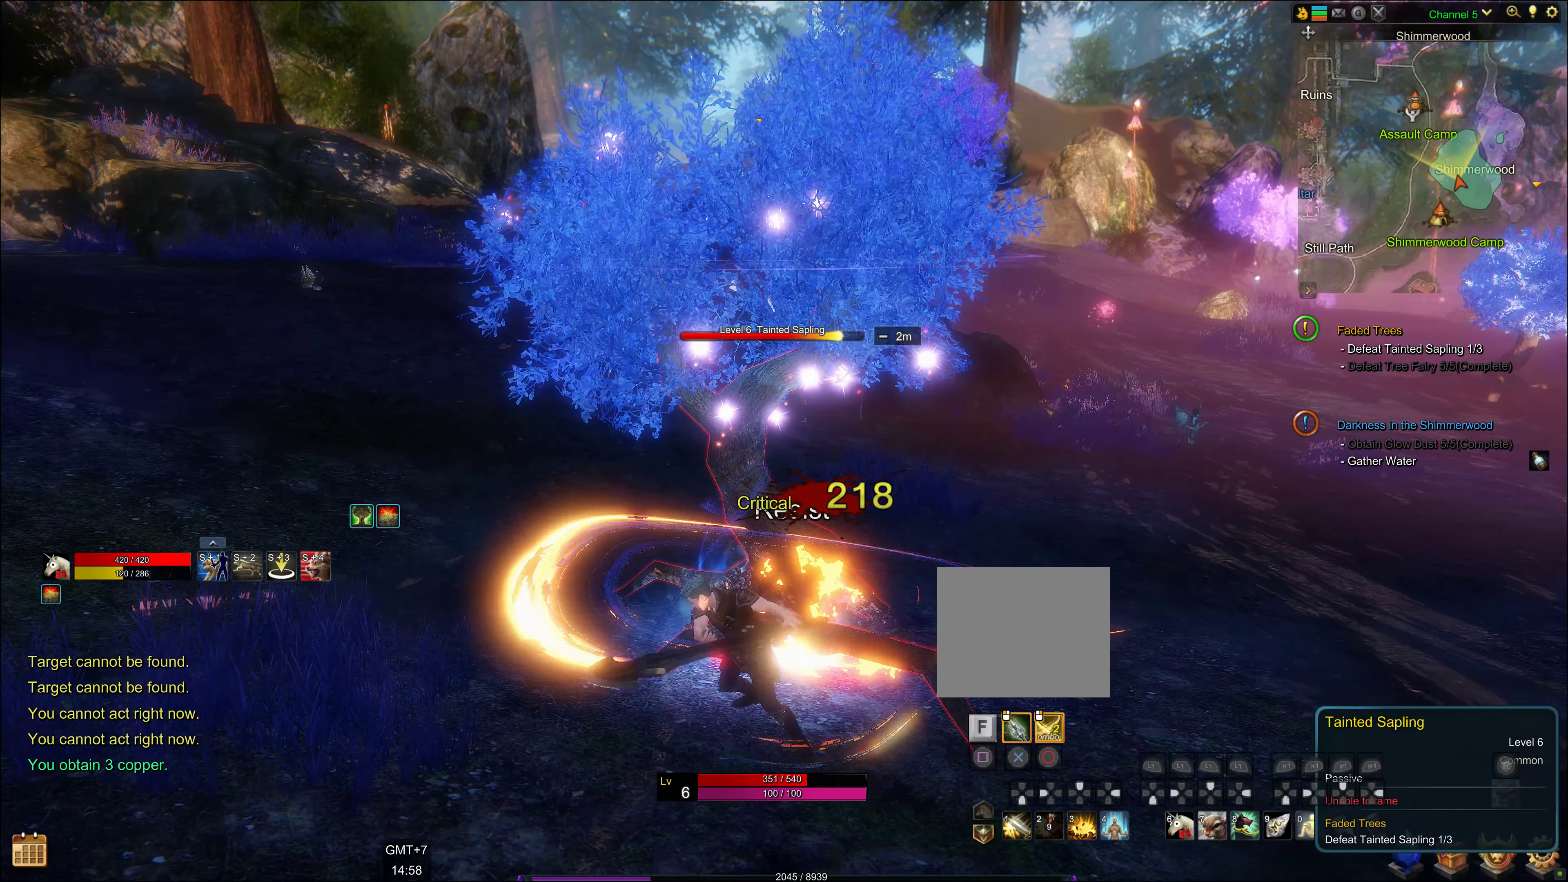
{"buttons": [], "left_stick": "center", "right_stick": "center", "events": [[50, "CIRCLE", "up"], [166, "CIRCLE", "down"], [233, "CIRCLE", "up"], [300, "CIRCLE", "down"], [400, "CIRCLE", "up"]]}